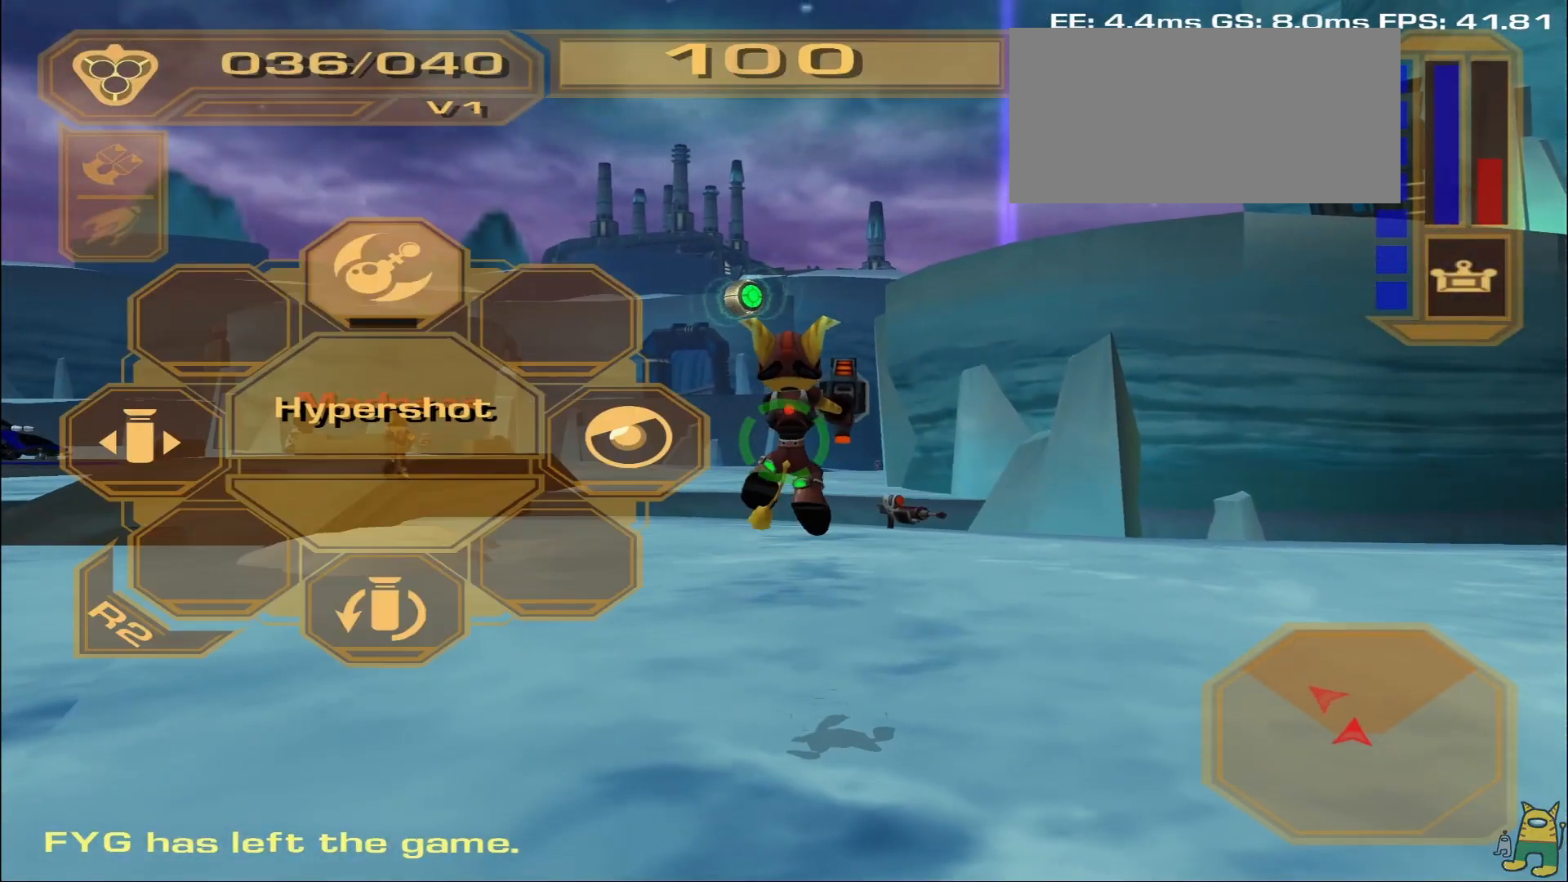
Gameplay with a controller (PlayStation layout); each line is a JSON object with the inputs held at the frame after it. "events" lists button and stick changes between this image and that frame as [ms after this image, input, new state], when the widget could be followed in between. Not read: L3 R3.
{"buttons": ["R2"], "left_stick": "up-left", "right_stick": "center", "events": [[117, "left_stick", "up-left"], [183, "R2", "down"], [267, "R2", "up"], [333, "R2", "down"], [400, "R2", "up"], [450, "R2", "down"]]}
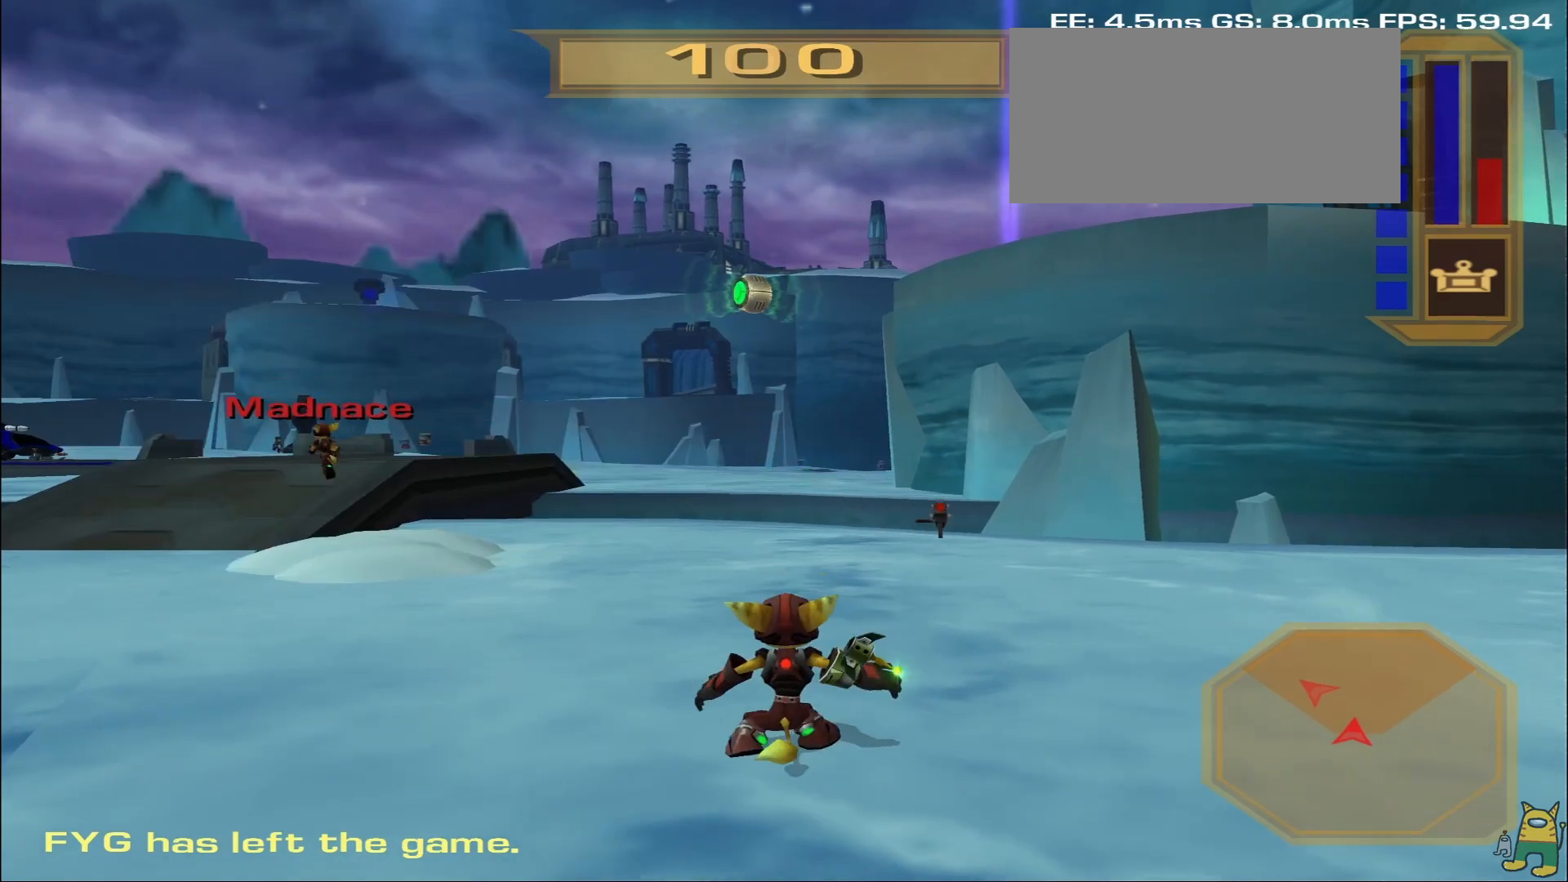
{"buttons": [], "left_stick": "up-right", "right_stick": "center", "events": [[67, "R2", "up"], [433, "left_stick", "up-right"]]}
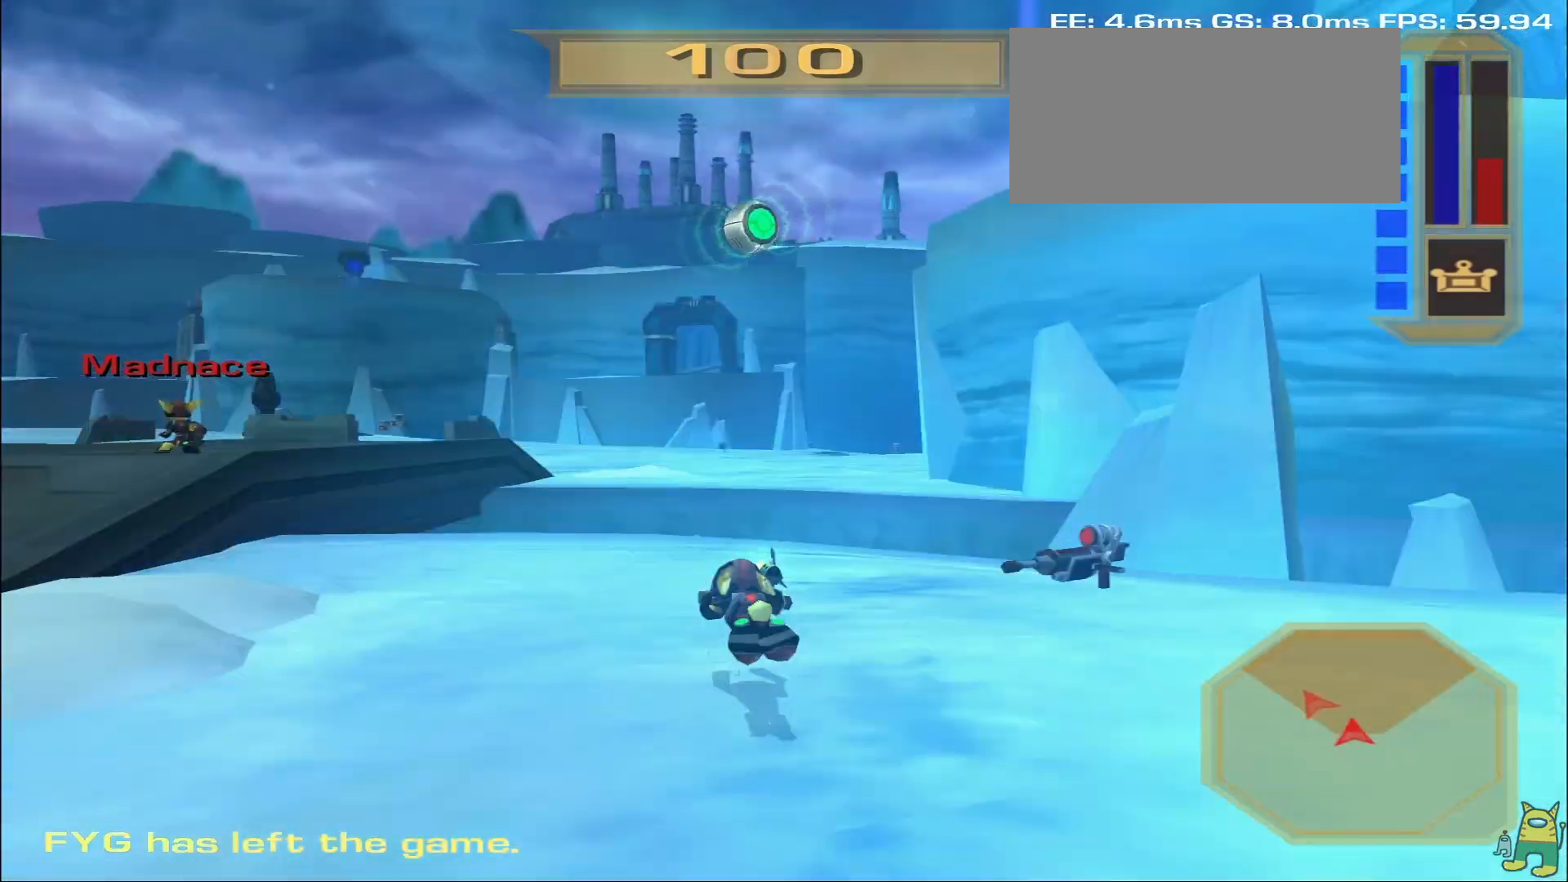
{"buttons": ["R1"], "left_stick": "center", "right_stick": "center", "events": [[33, "left_stick", "center"], [283, "R1", "down"]]}
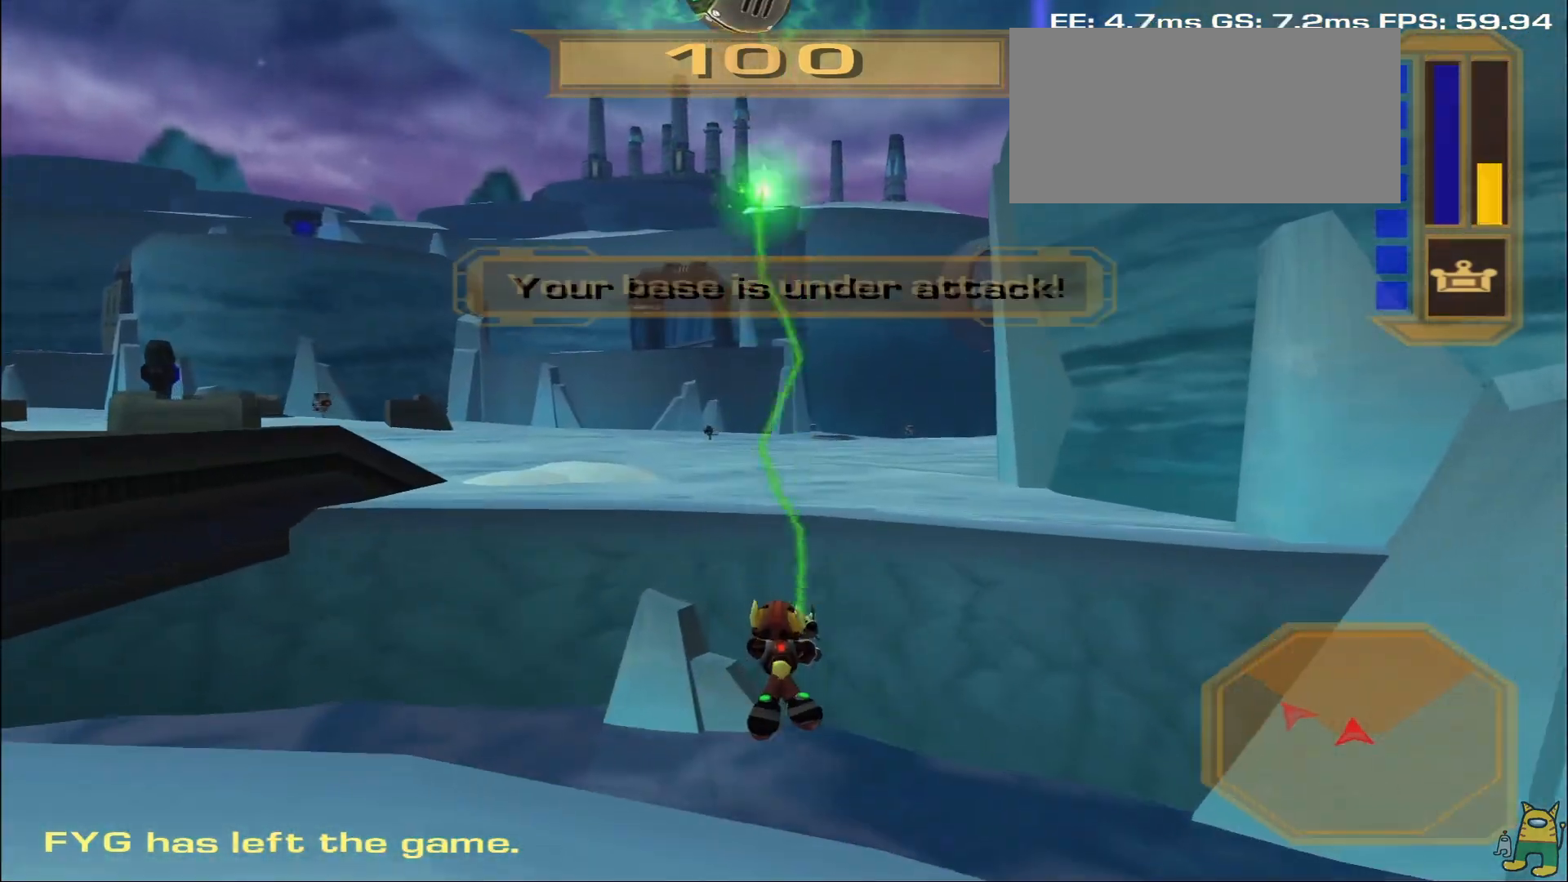
{"buttons": ["R1"], "left_stick": "right", "right_stick": "center", "events": [[383, "left_stick", "right"]]}
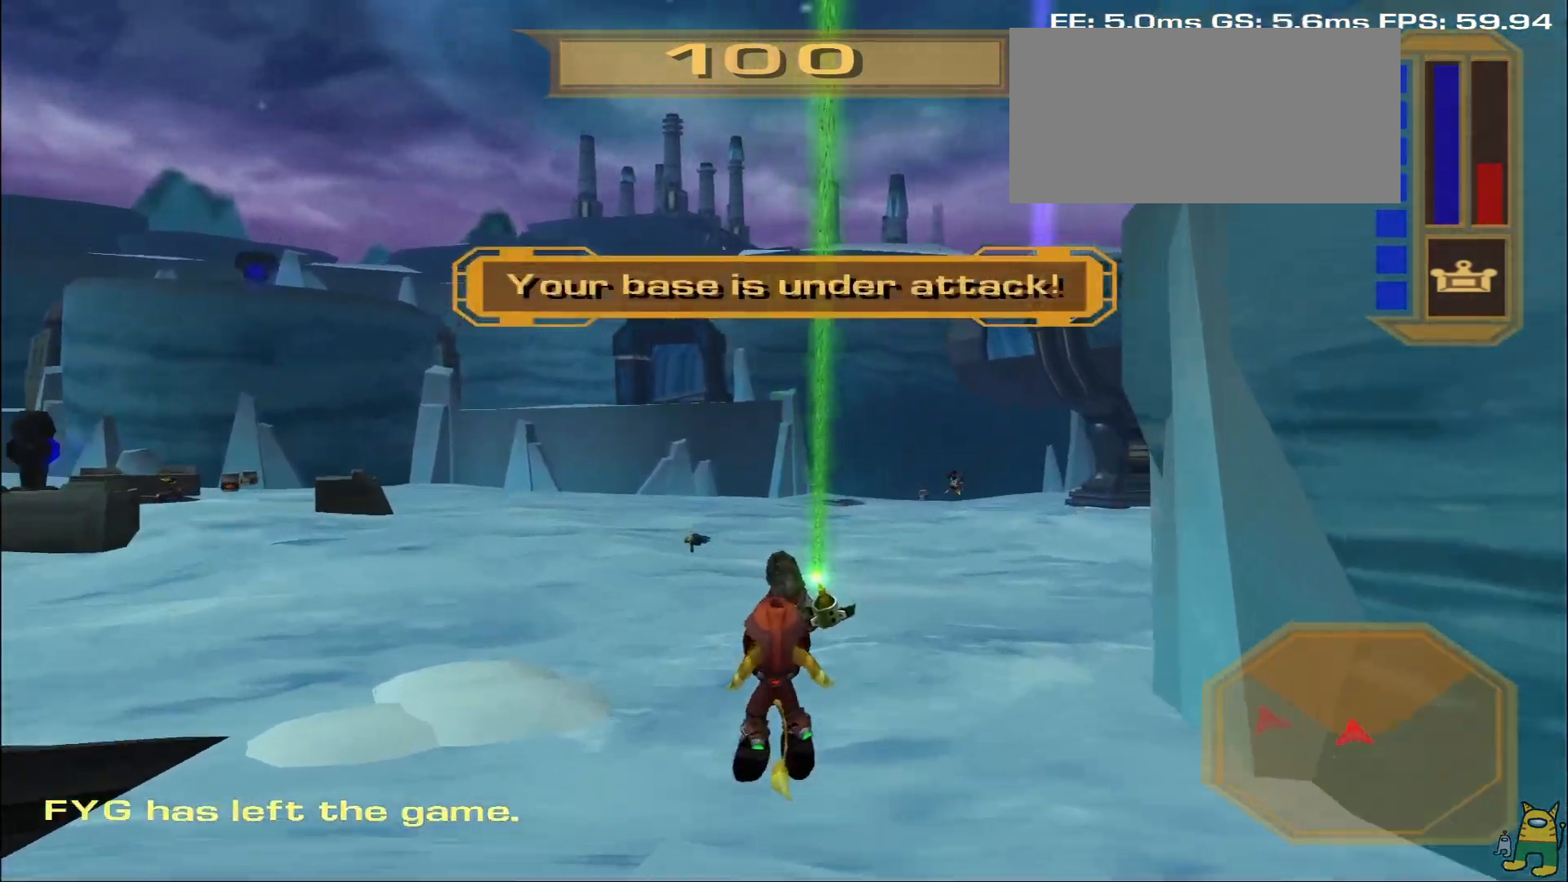
{"buttons": ["R1"], "left_stick": "down-left", "right_stick": "right", "events": [[383, "left_stick", "down-left"], [417, "right_stick", "right"]]}
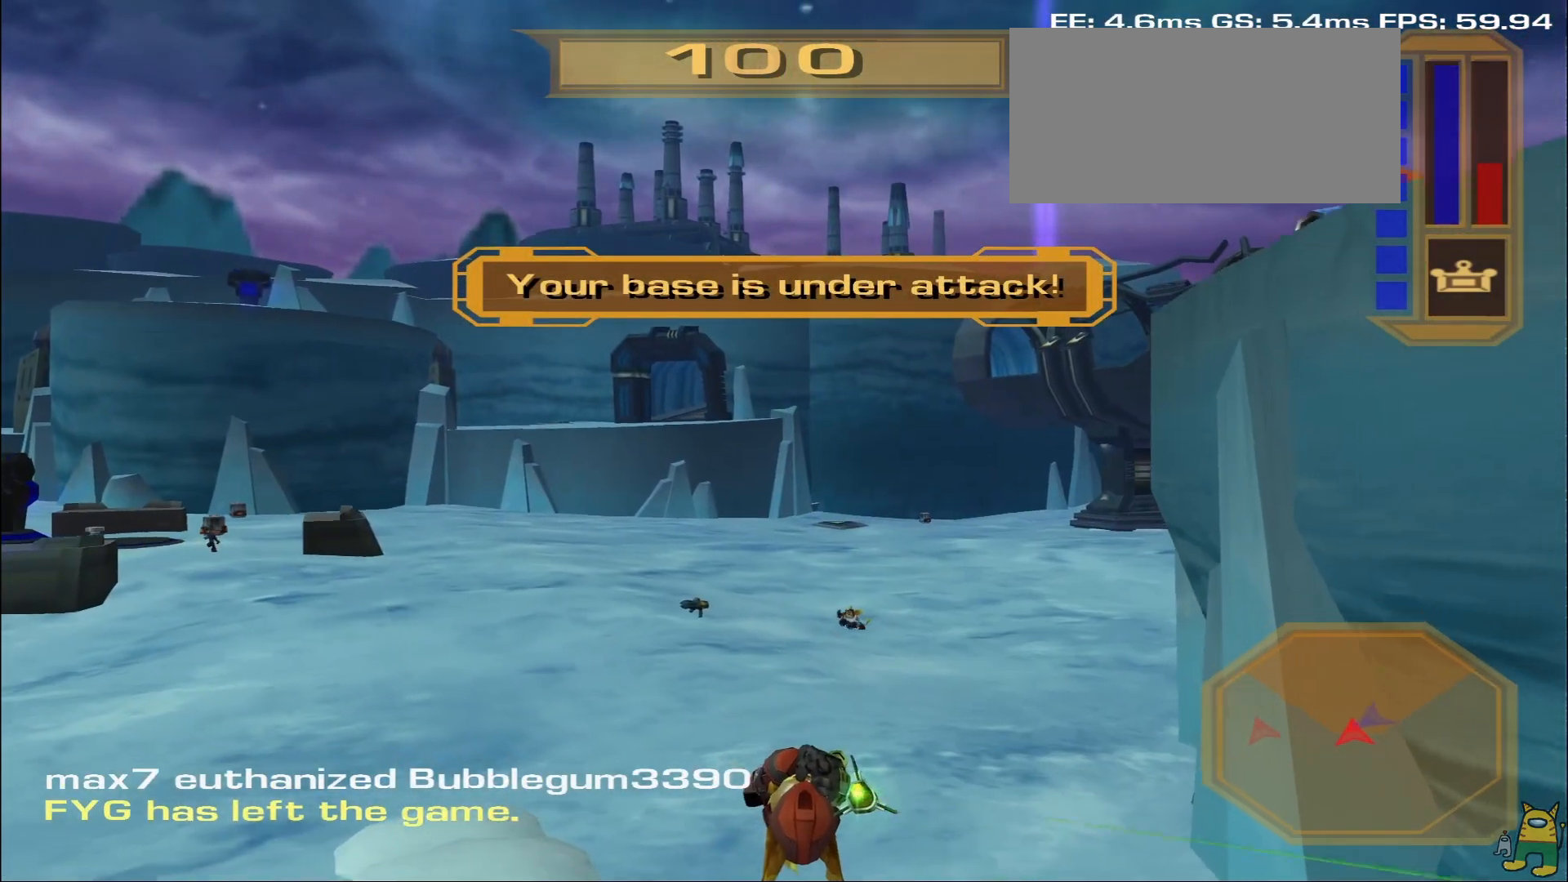
{"buttons": ["R1"], "left_stick": "down-left", "right_stick": "center", "events": [[100, "right_stick", "center"]]}
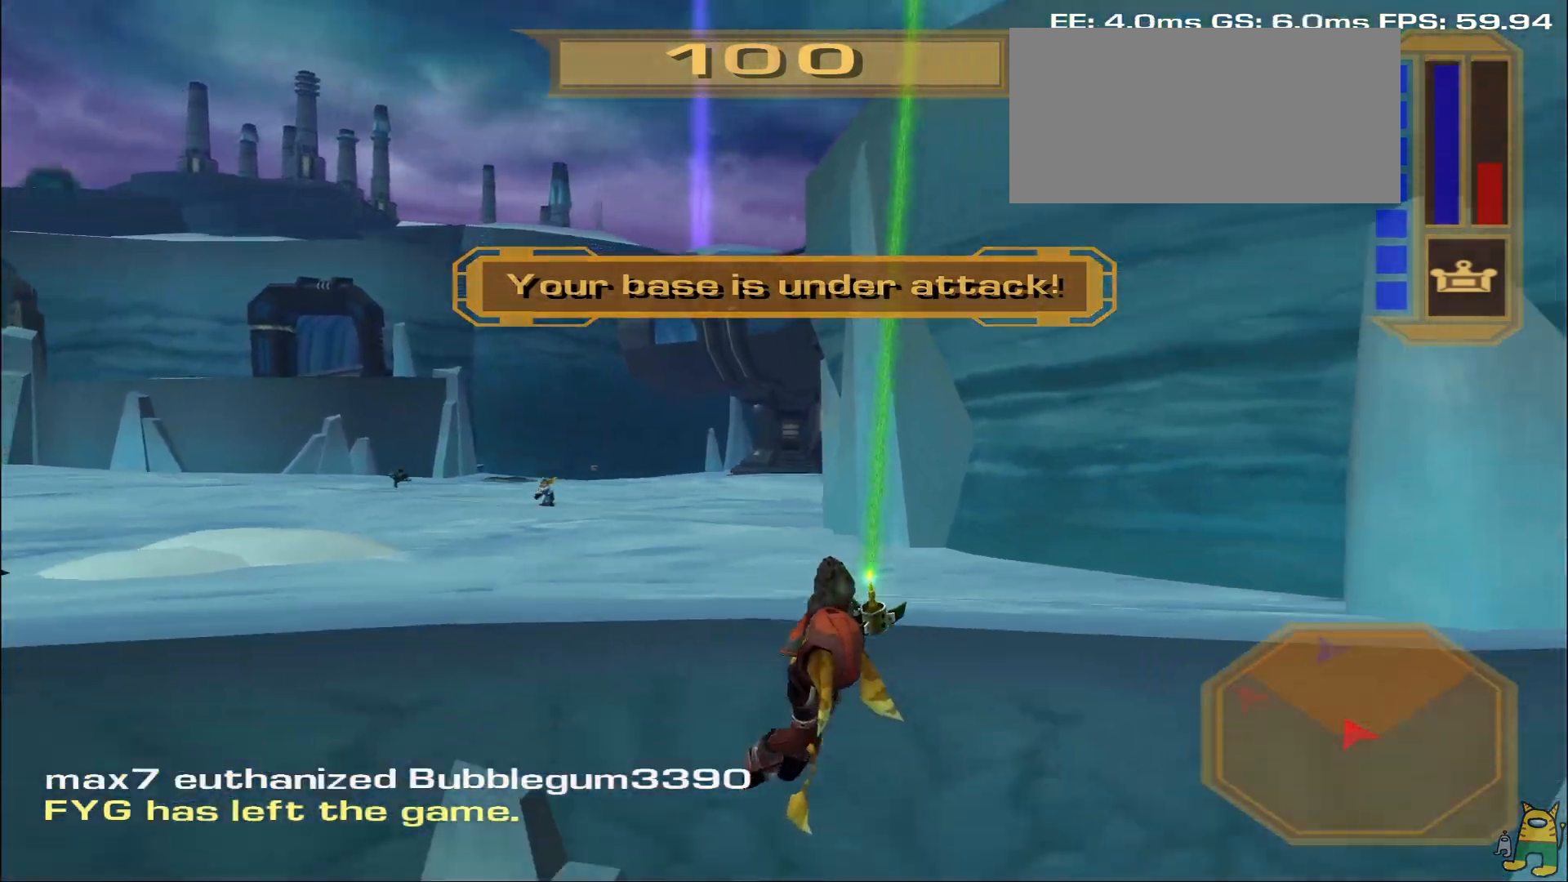
{"buttons": ["R1"], "left_stick": "down", "right_stick": "center", "events": [[150, "left_stick", "left"], [467, "left_stick", "down"]]}
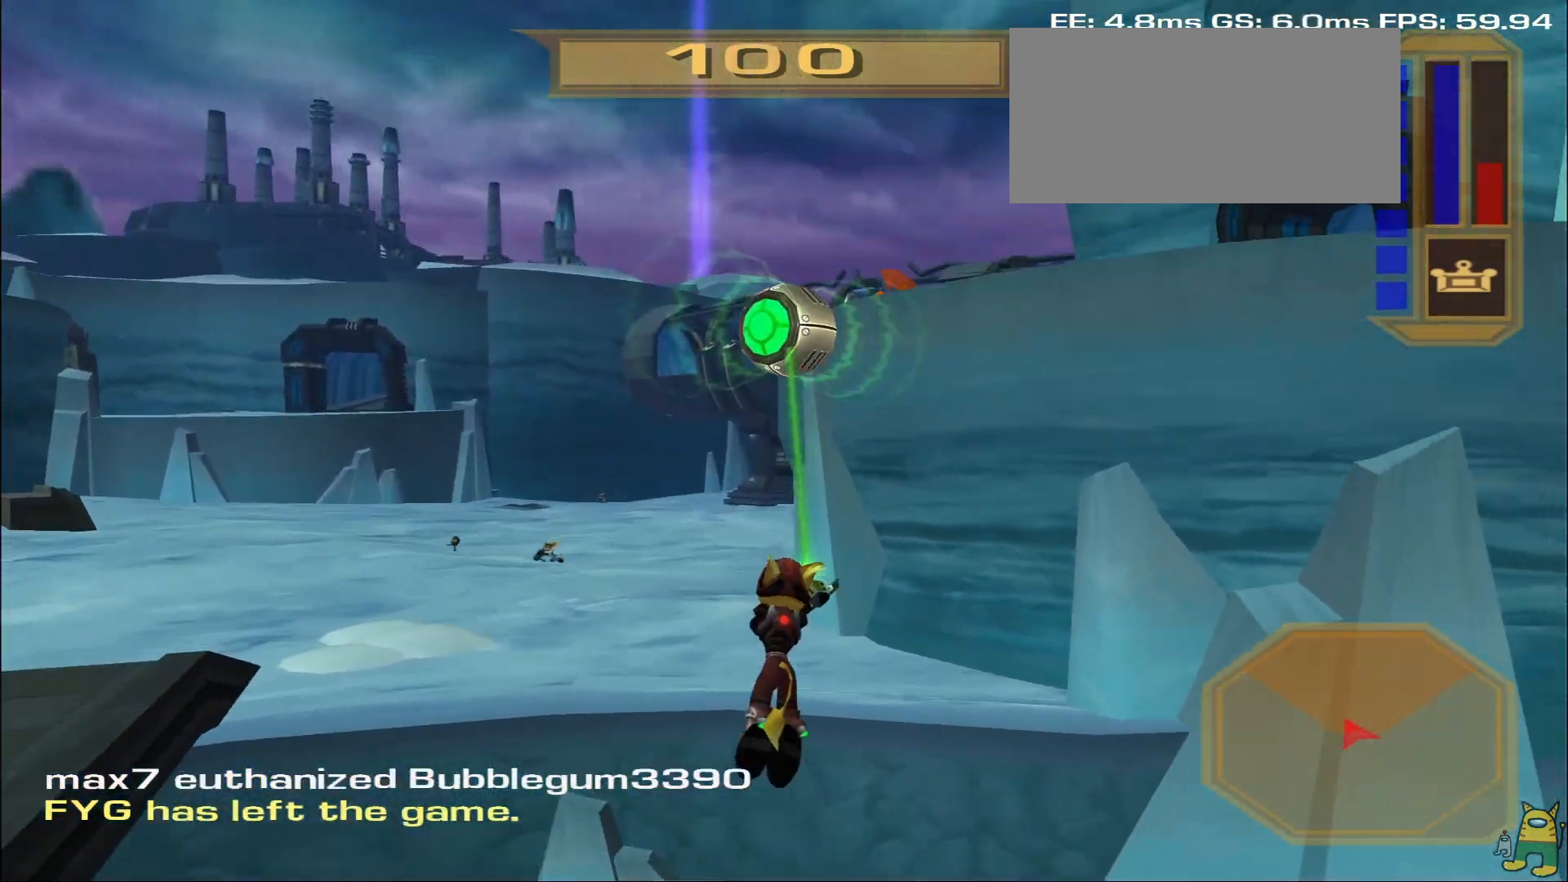
{"buttons": ["R1"], "left_stick": "right", "right_stick": "center", "events": [[67, "left_stick", "left"], [317, "left_stick", "up-right"], [433, "left_stick", "right"]]}
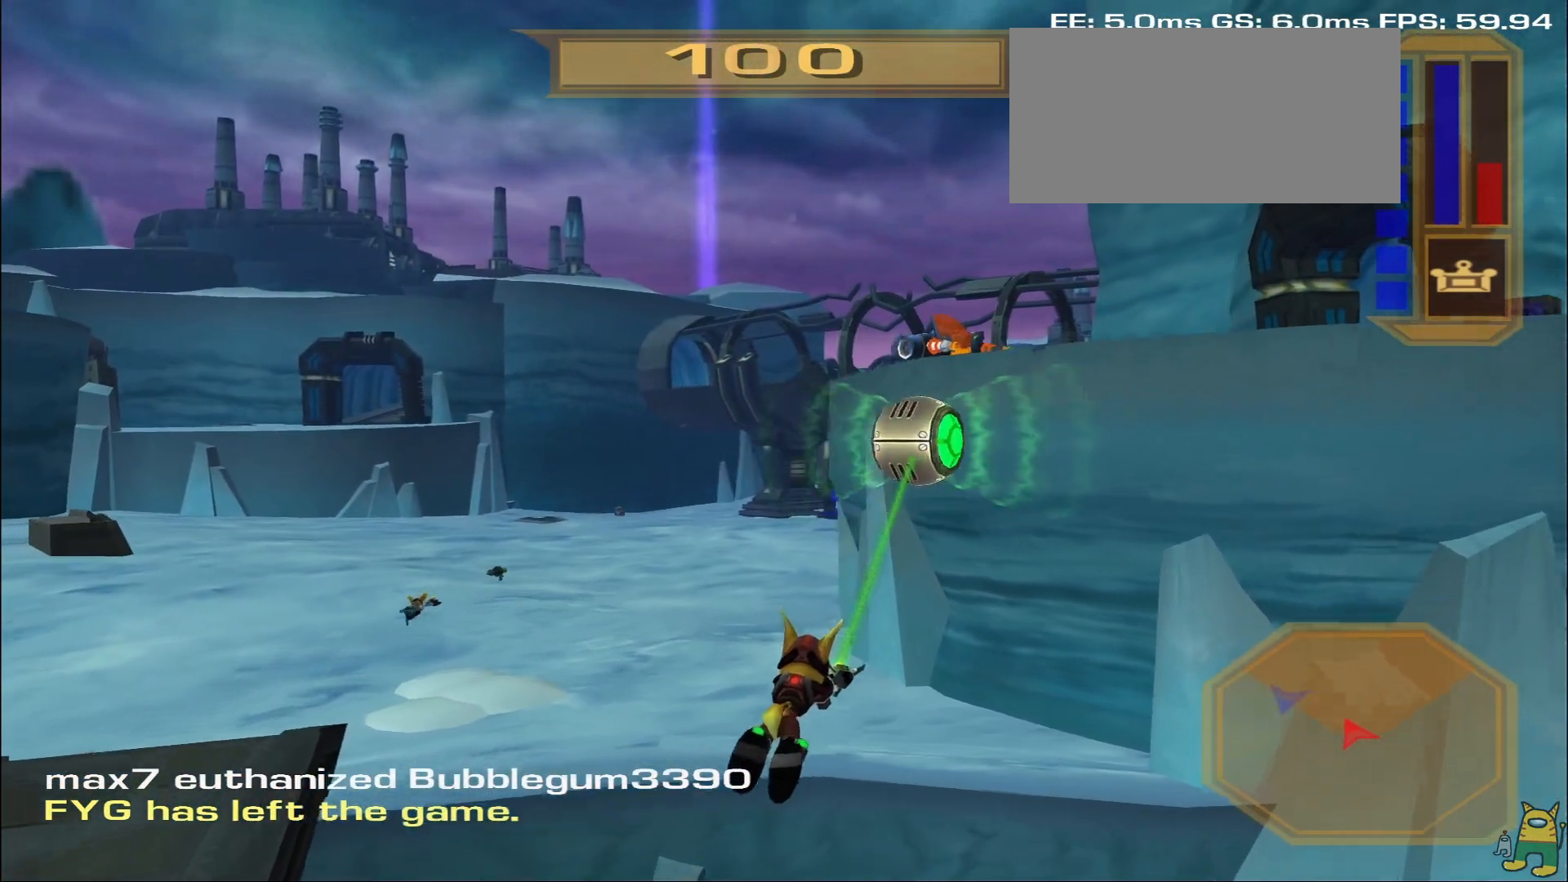
{"buttons": ["R1"], "left_stick": "up", "right_stick": "center", "events": [[300, "left_stick", "up"]]}
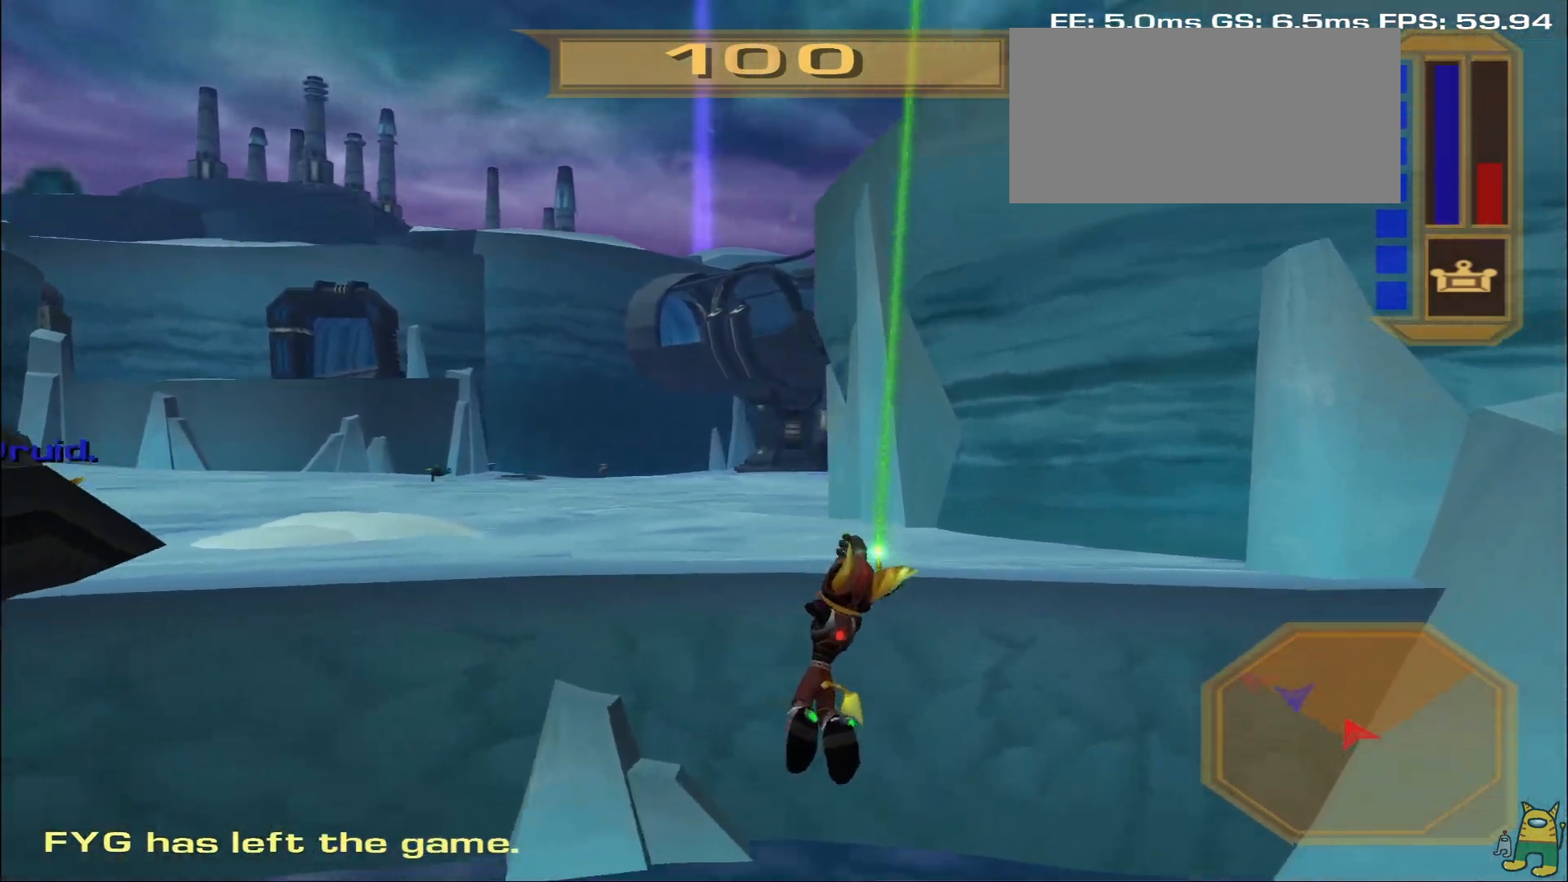
{"buttons": [], "left_stick": "center", "right_stick": "center", "events": [[200, "left_stick", "center"], [333, "R1", "up"]]}
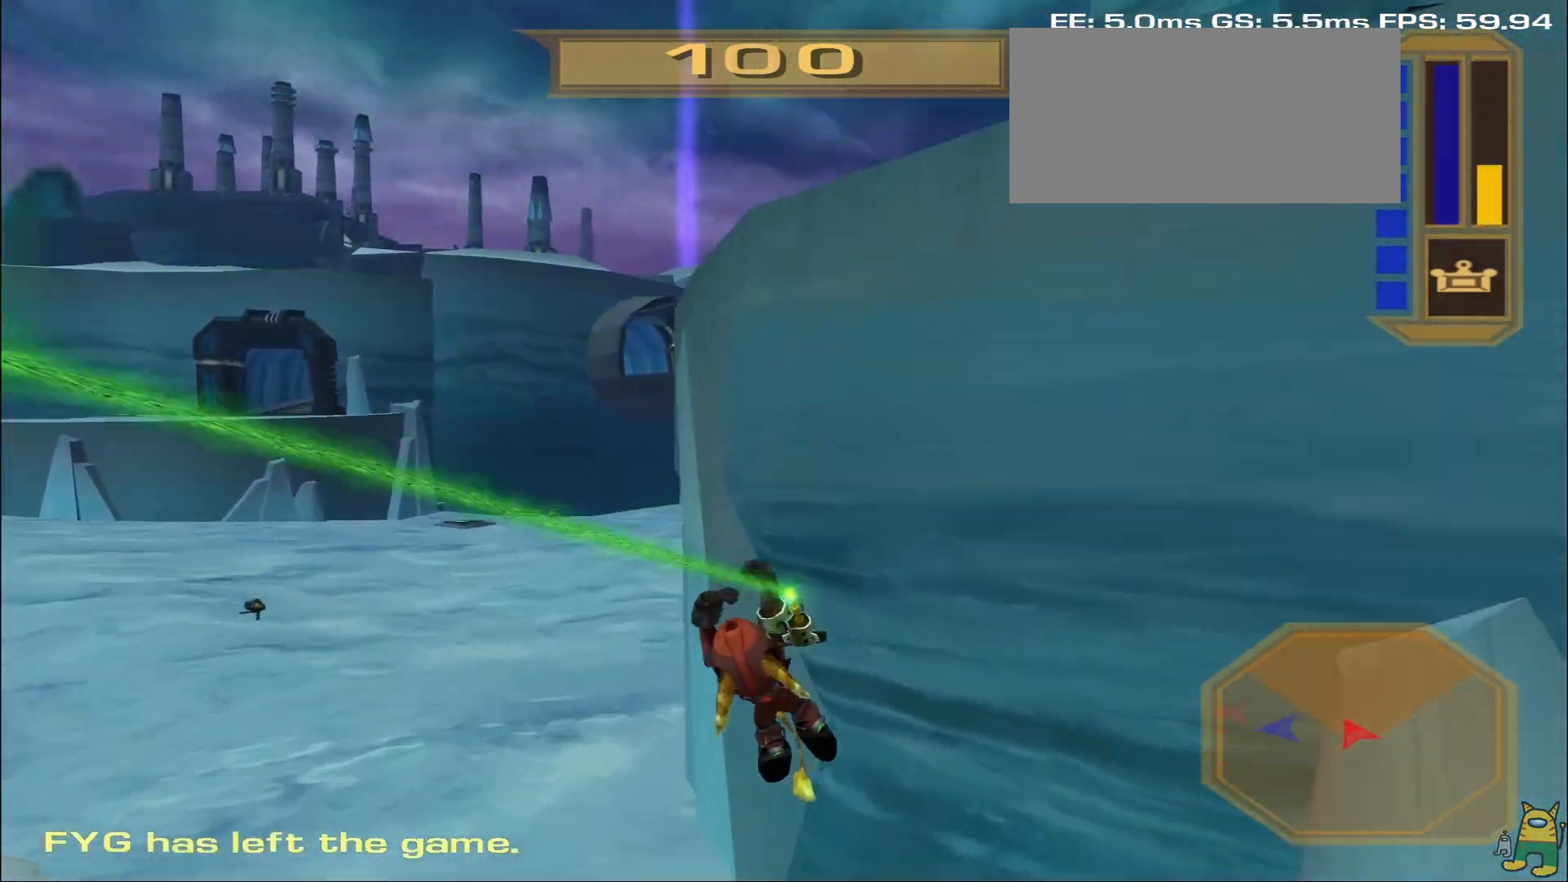
{"buttons": [], "left_stick": "center", "right_stick": "center", "events": [[150, "SQUARE", "down"], [233, "SQUARE", "up"], [283, "SQUARE", "down"], [433, "SQUARE", "up"]]}
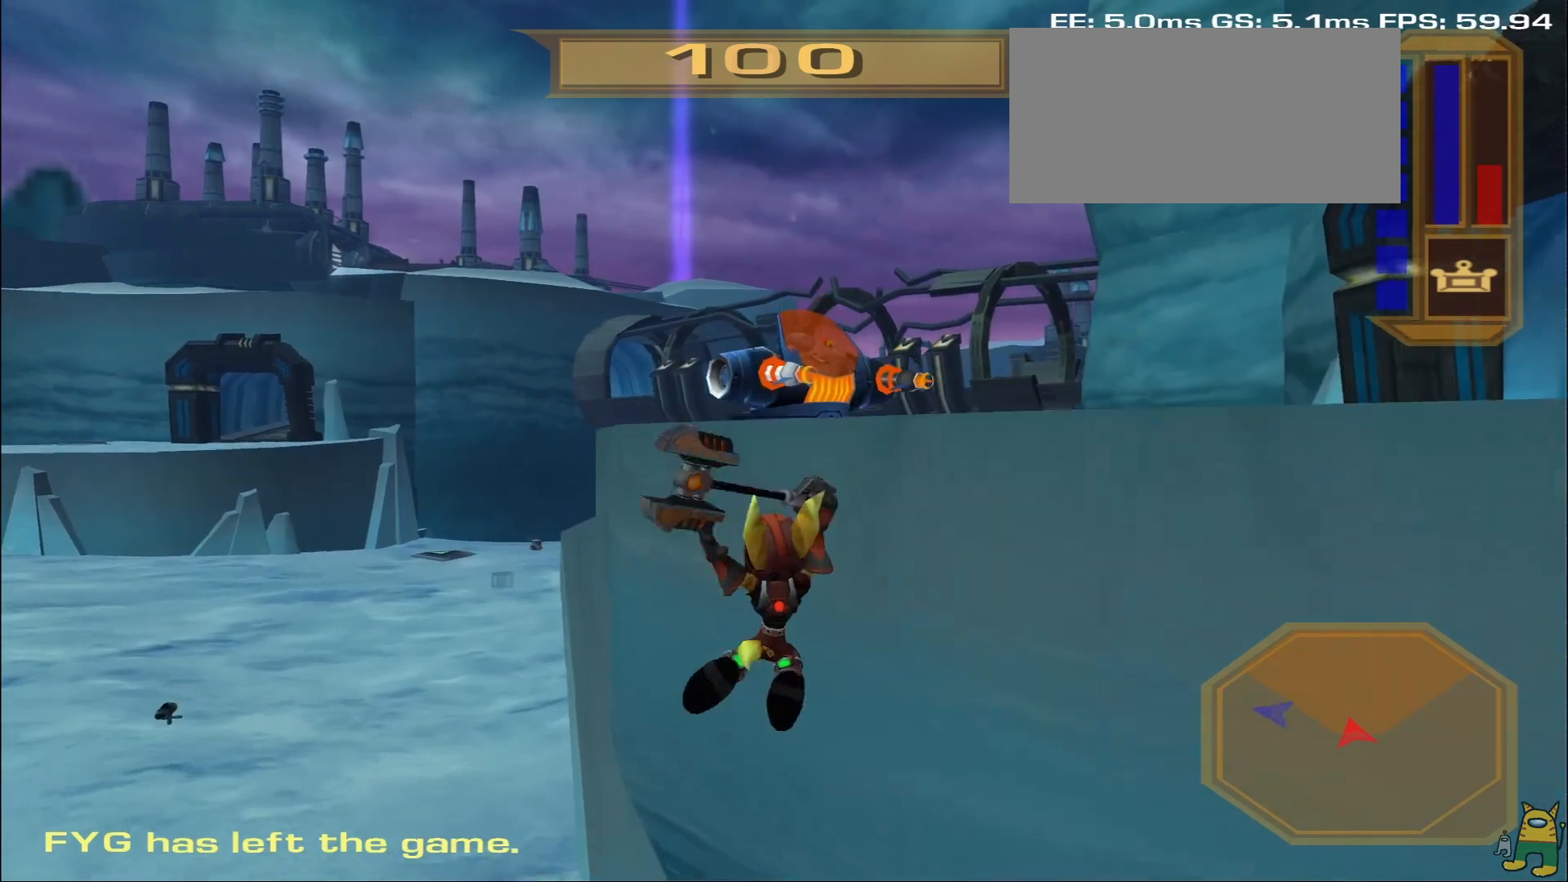
{"buttons": [], "left_stick": "center", "right_stick": "left", "events": [[500, "right_stick", "left"]]}
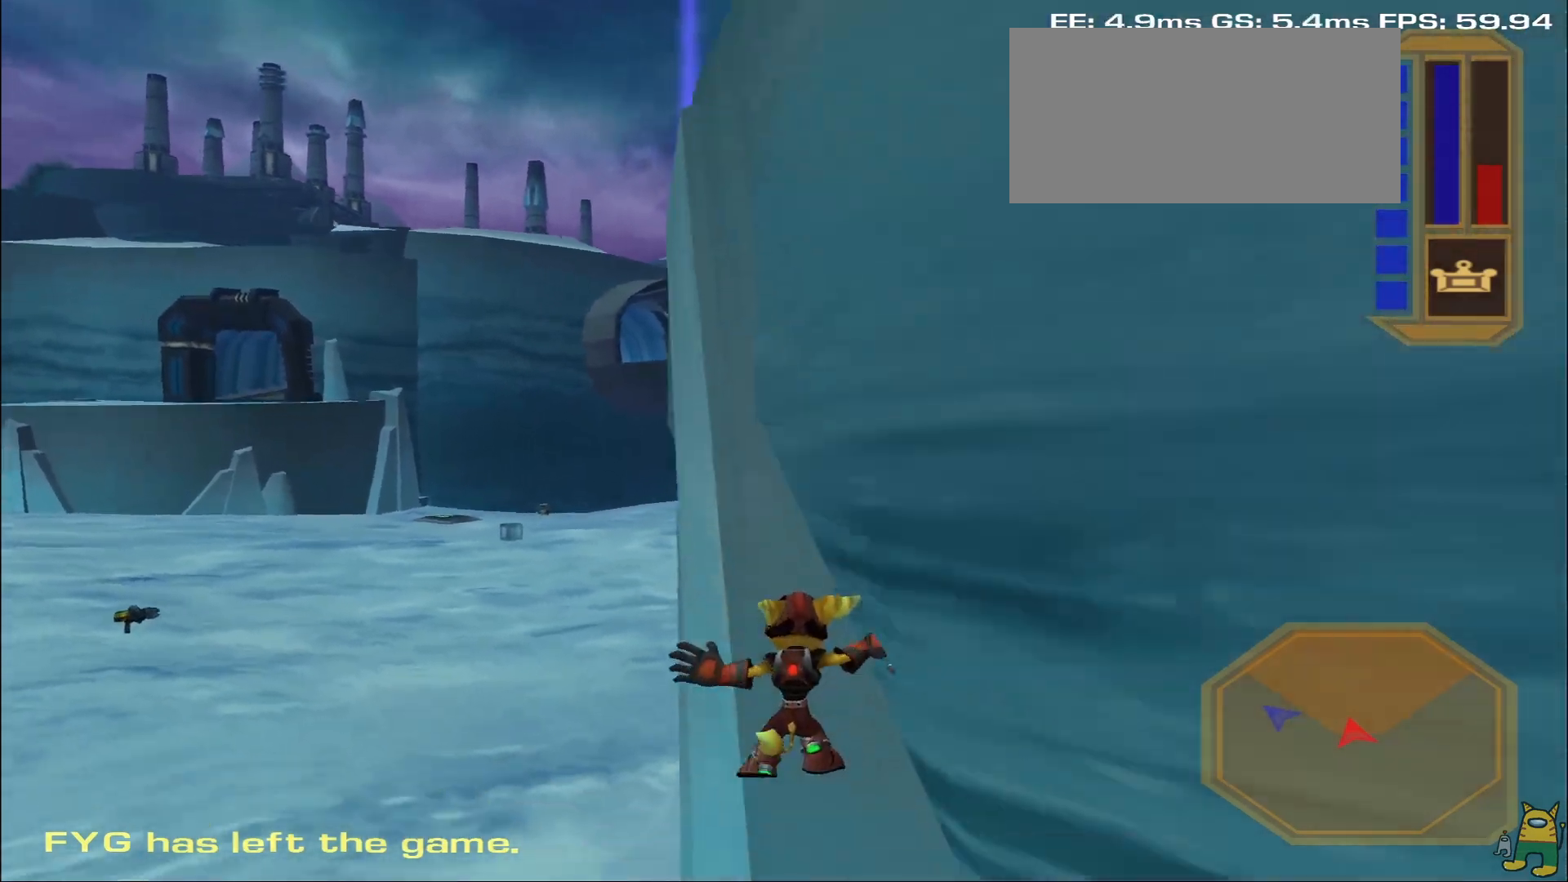
{"buttons": ["CIRCLE"], "left_stick": "up", "right_stick": "center", "events": [[100, "left_stick", "left"], [250, "left_stick", "up-left"], [350, "right_stick", "center"], [417, "left_stick", "up"], [467, "CIRCLE", "down"]]}
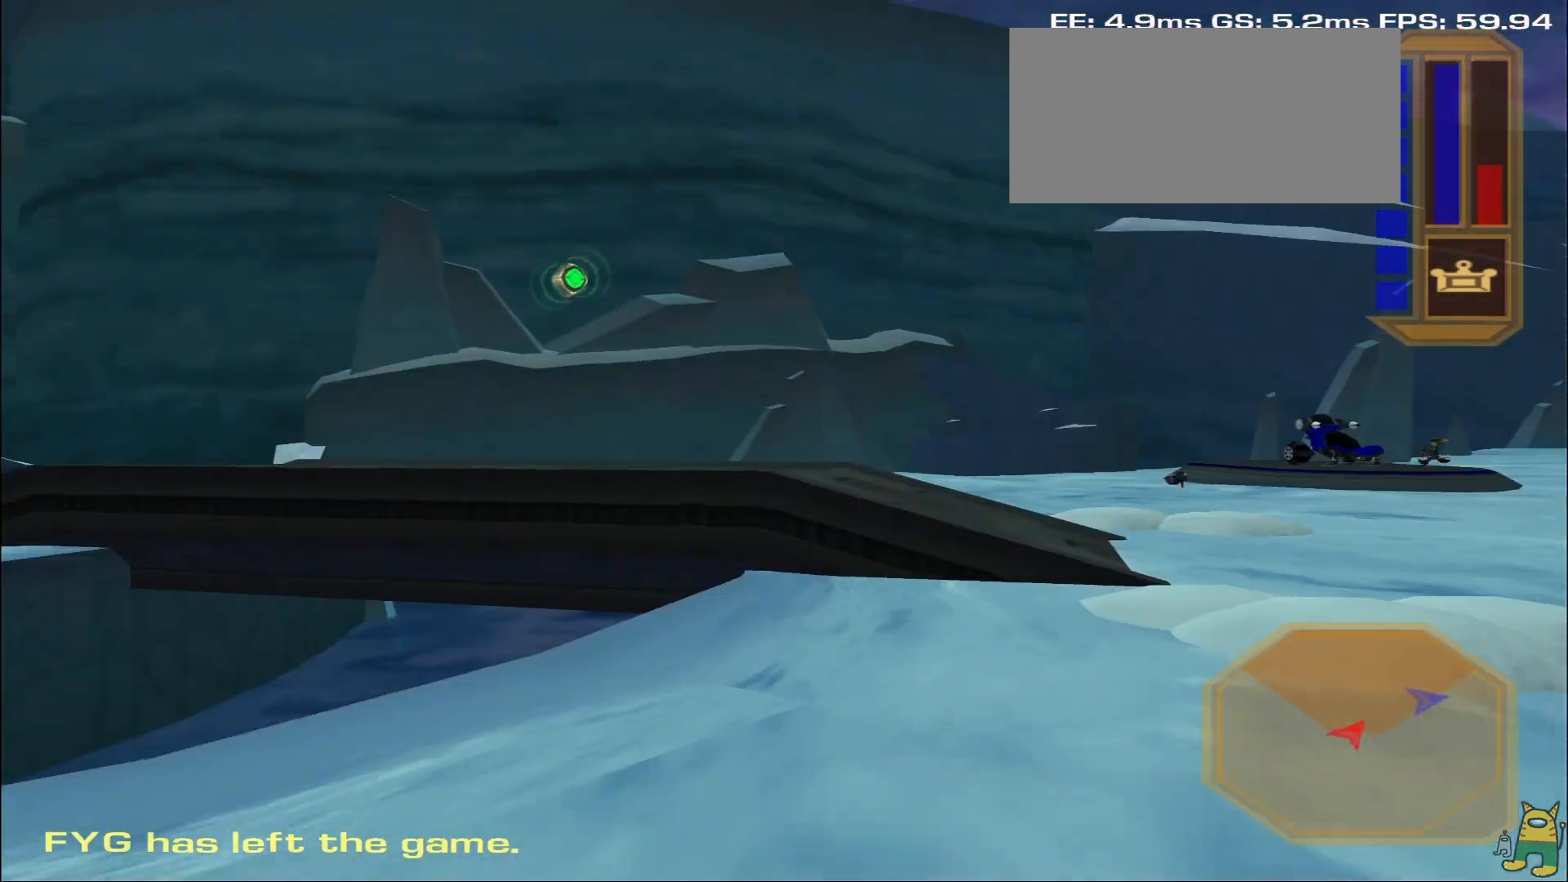
{"buttons": [], "left_stick": "down-right", "right_stick": "center", "events": [[67, "CIRCLE", "up"], [217, "right_stick", "left"], [233, "left_stick", "up-right"], [367, "left_stick", "right"], [467, "left_stick", "down-right"], [483, "right_stick", "center"]]}
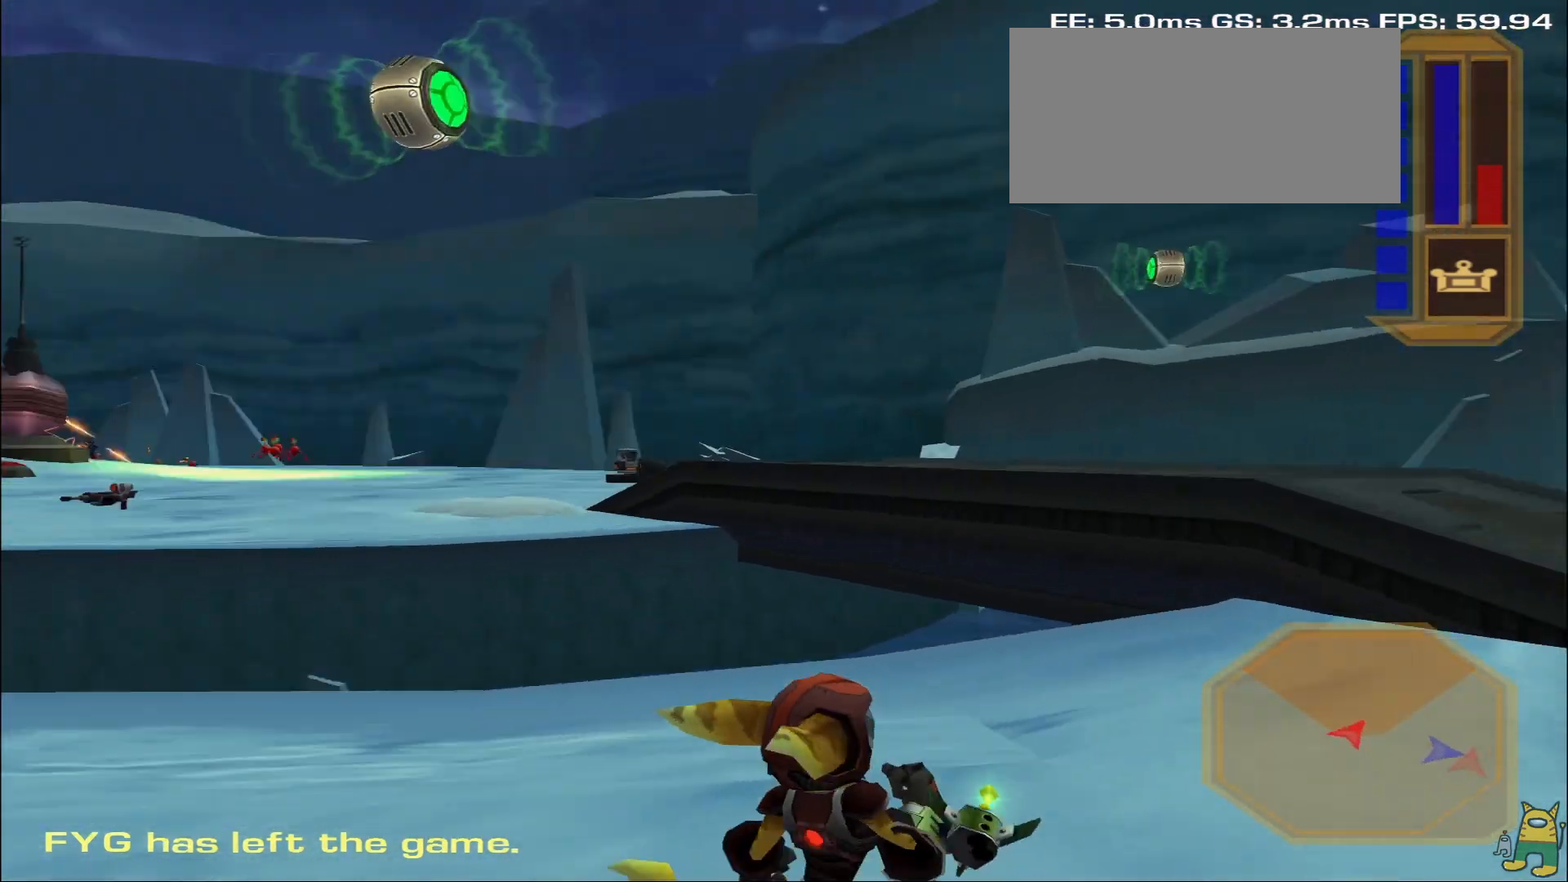
{"buttons": [], "left_stick": "down-right", "right_stick": "center", "events": [[450, "R2", "down"], [500, "R2", "up"]]}
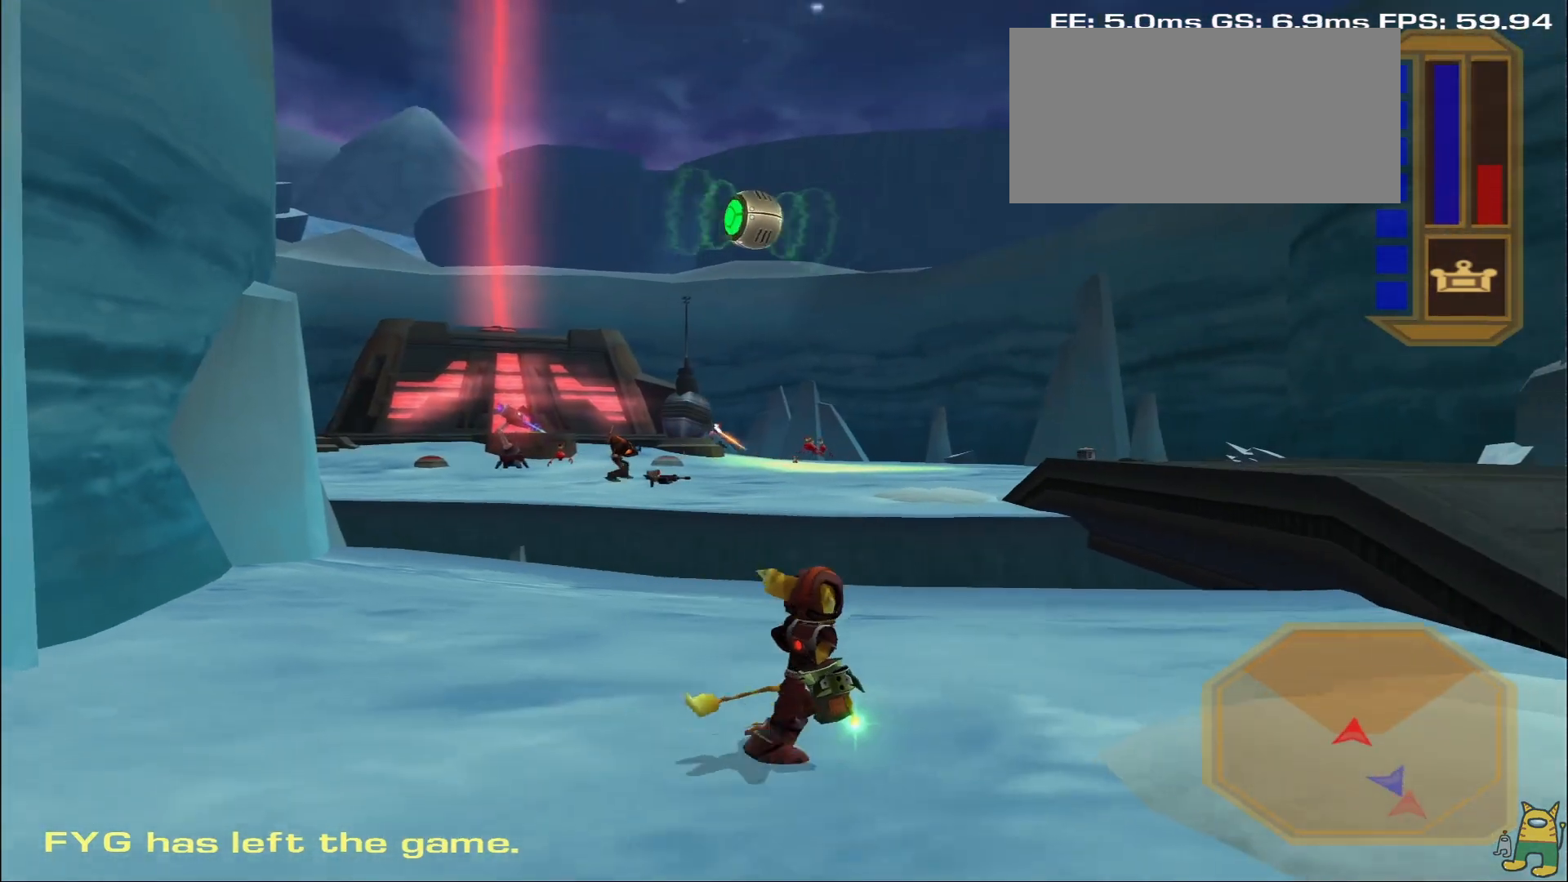
{"buttons": ["R1"], "left_stick": "center", "right_stick": "center", "events": [[67, "R2", "down"], [100, "left_stick", "up-left"], [150, "R2", "up"], [200, "R2", "down"], [317, "R2", "up"], [400, "left_stick", "center"], [483, "R1", "down"]]}
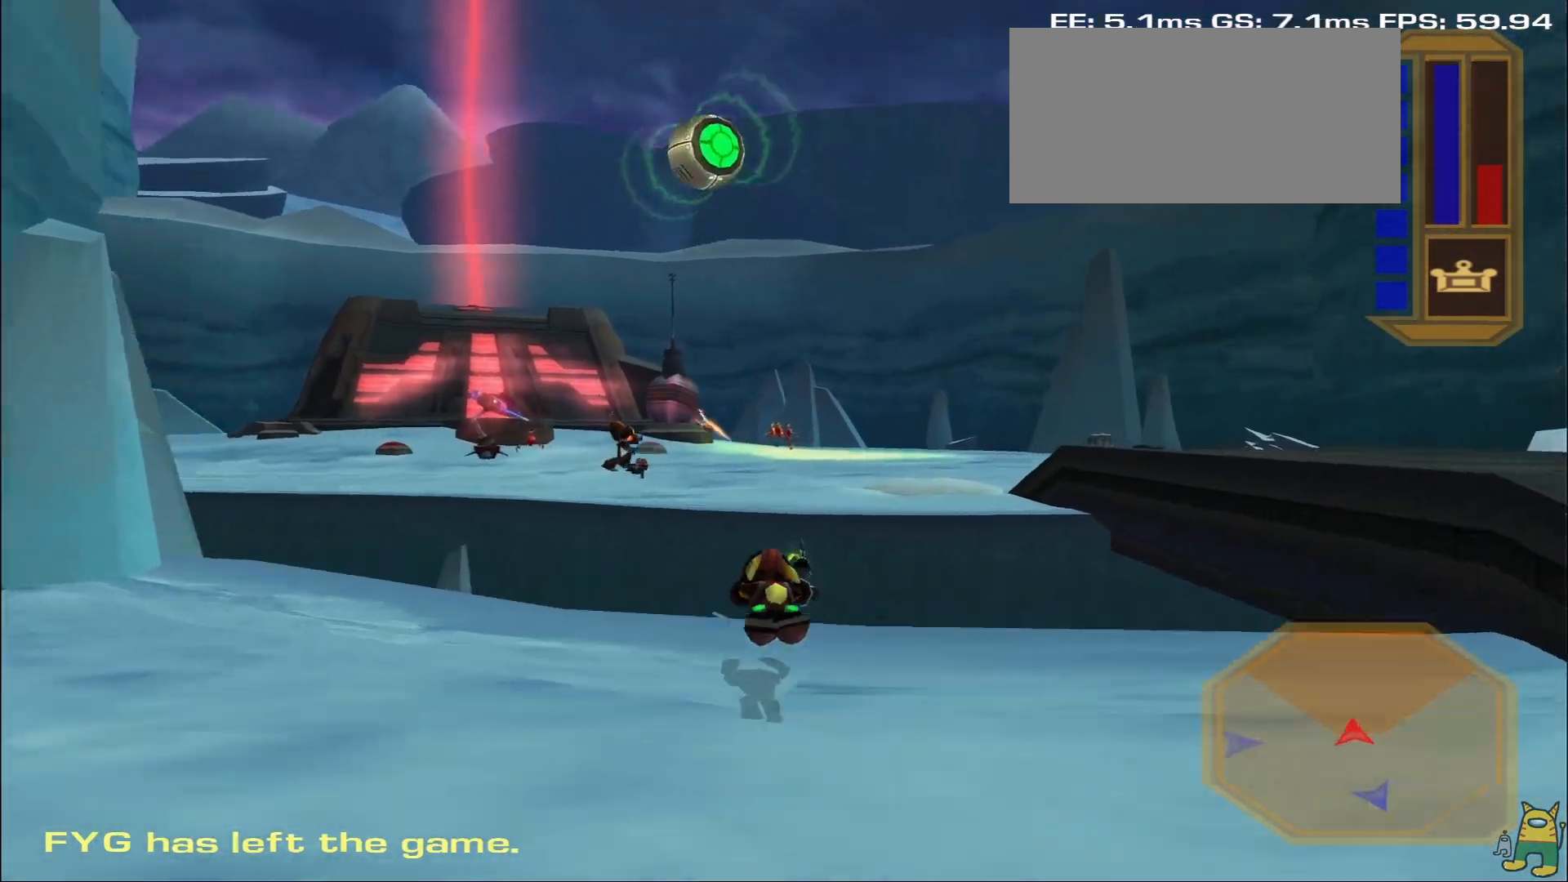
{"buttons": ["R1"], "left_stick": "center", "right_stick": "center", "events": []}
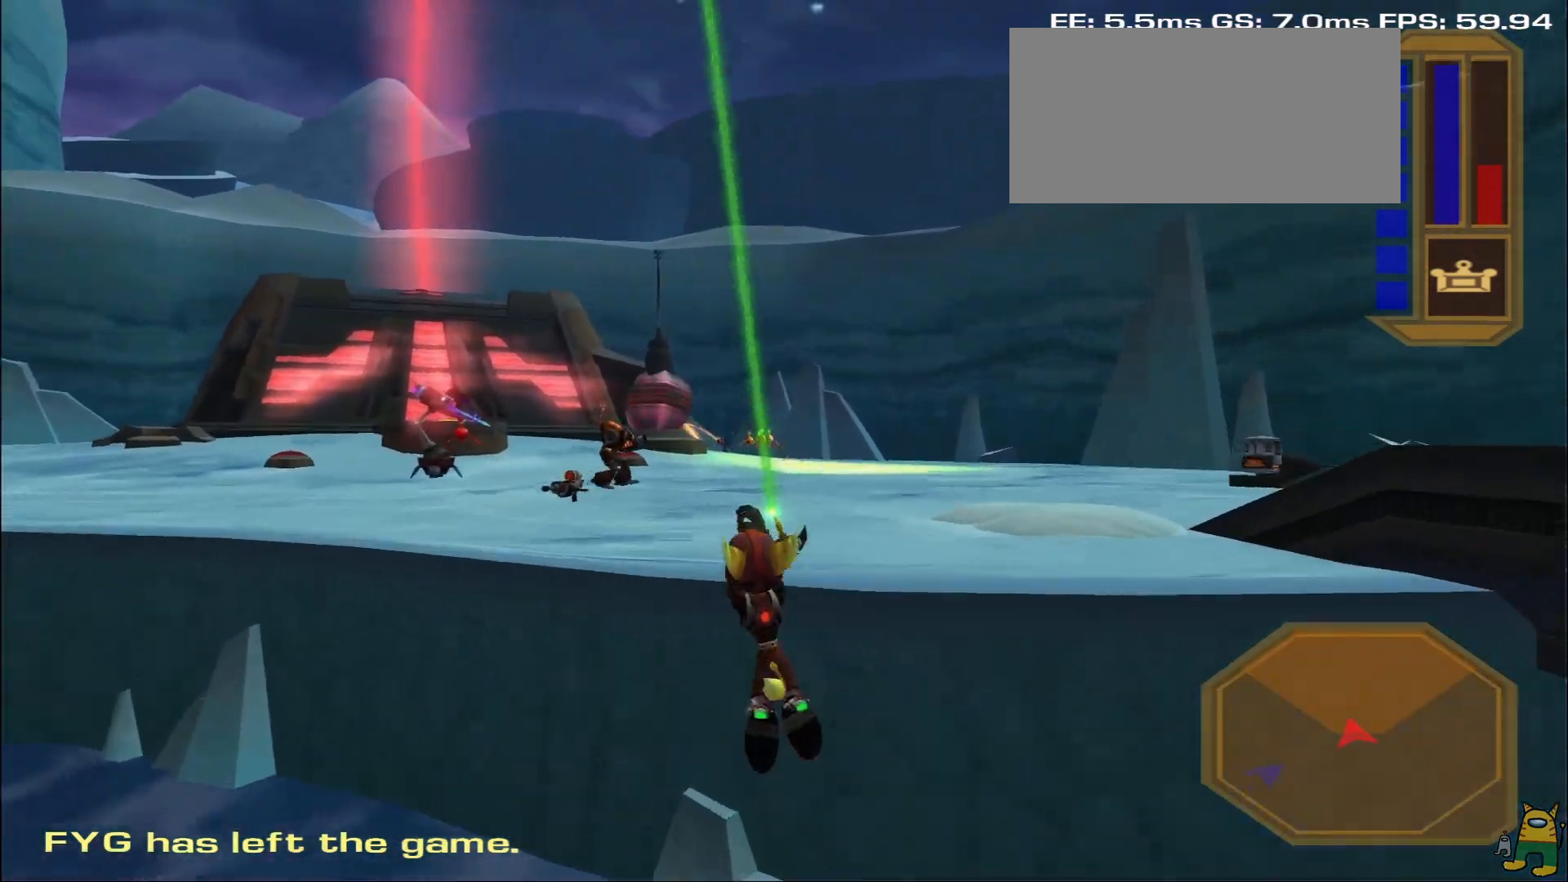
{"buttons": ["SQUARE"], "left_stick": "center", "right_stick": "center", "events": [[17, "R1", "up"], [267, "SQUARE", "down"], [333, "SQUARE", "up"], [400, "SQUARE", "down"]]}
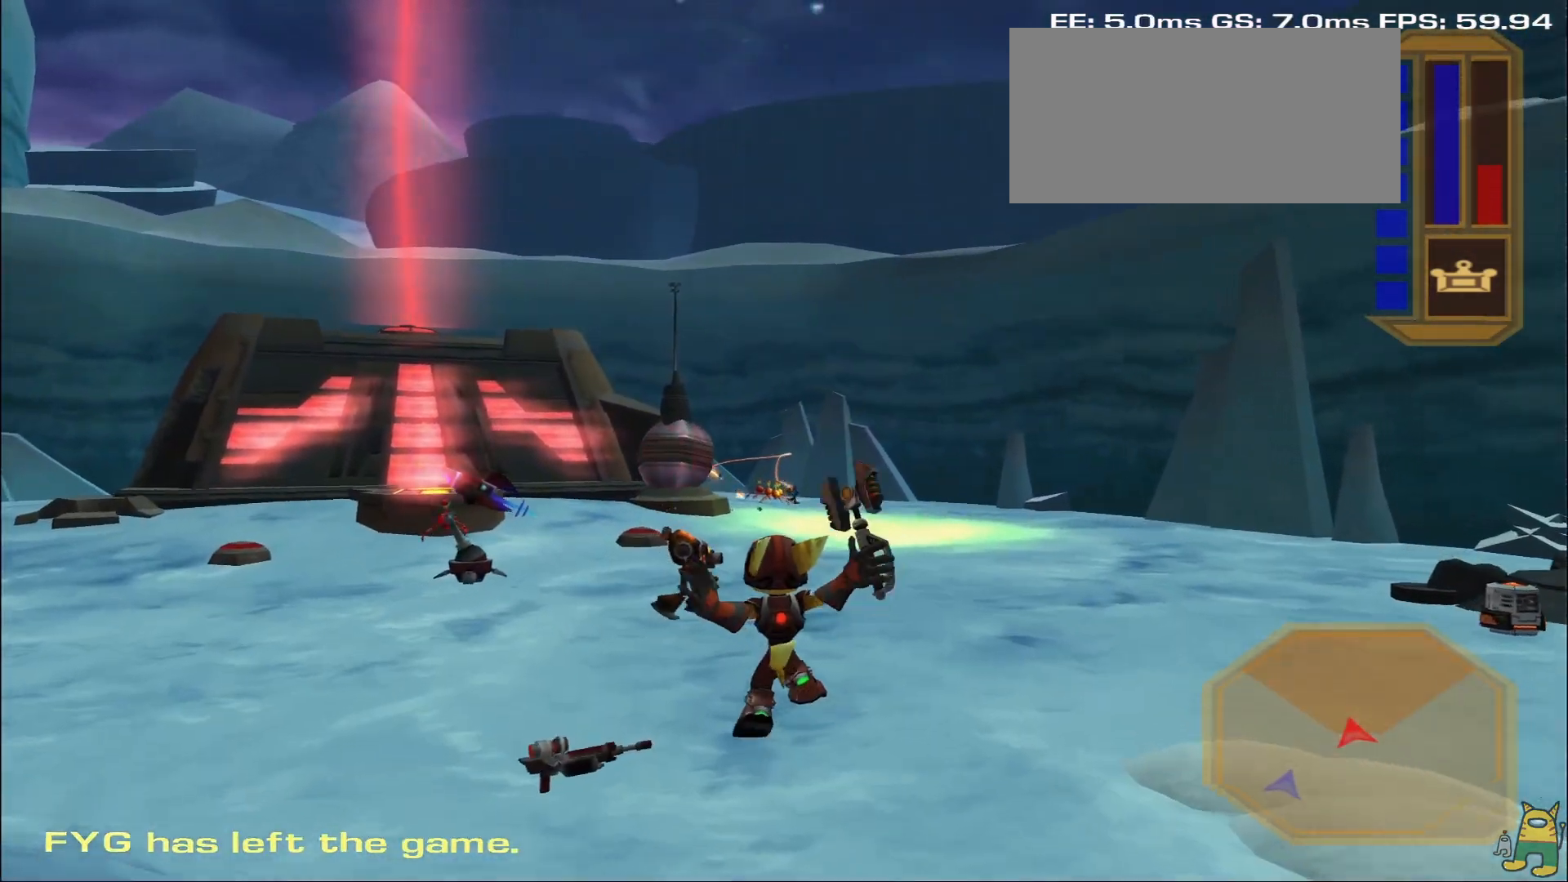
{"buttons": [], "left_stick": "down", "right_stick": "center", "events": [[17, "SQUARE", "up"], [167, "TRIANGLE", "down"], [183, "R2", "down"], [333, "left_stick", "down"], [467, "R2", "up"], [500, "TRIANGLE", "up"]]}
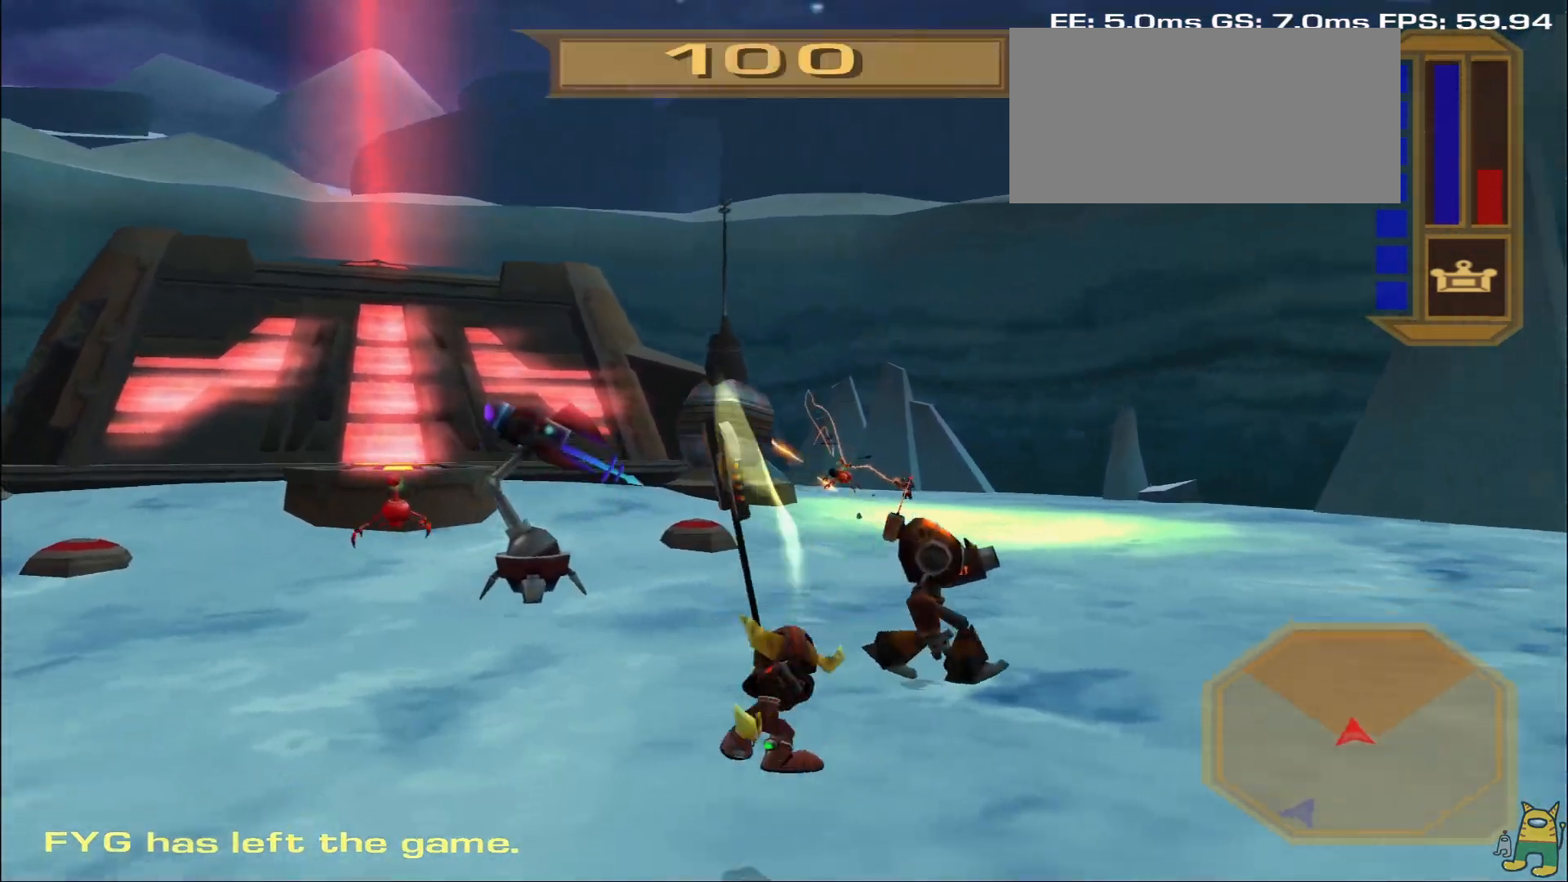
{"buttons": ["CROSS", "R2"], "left_stick": "center", "right_stick": "center", "events": [[17, "left_stick", "center"], [150, "CROSS", "down"], [167, "R2", "down"], [183, "left_stick", "left"], [433, "left_stick", "center"]]}
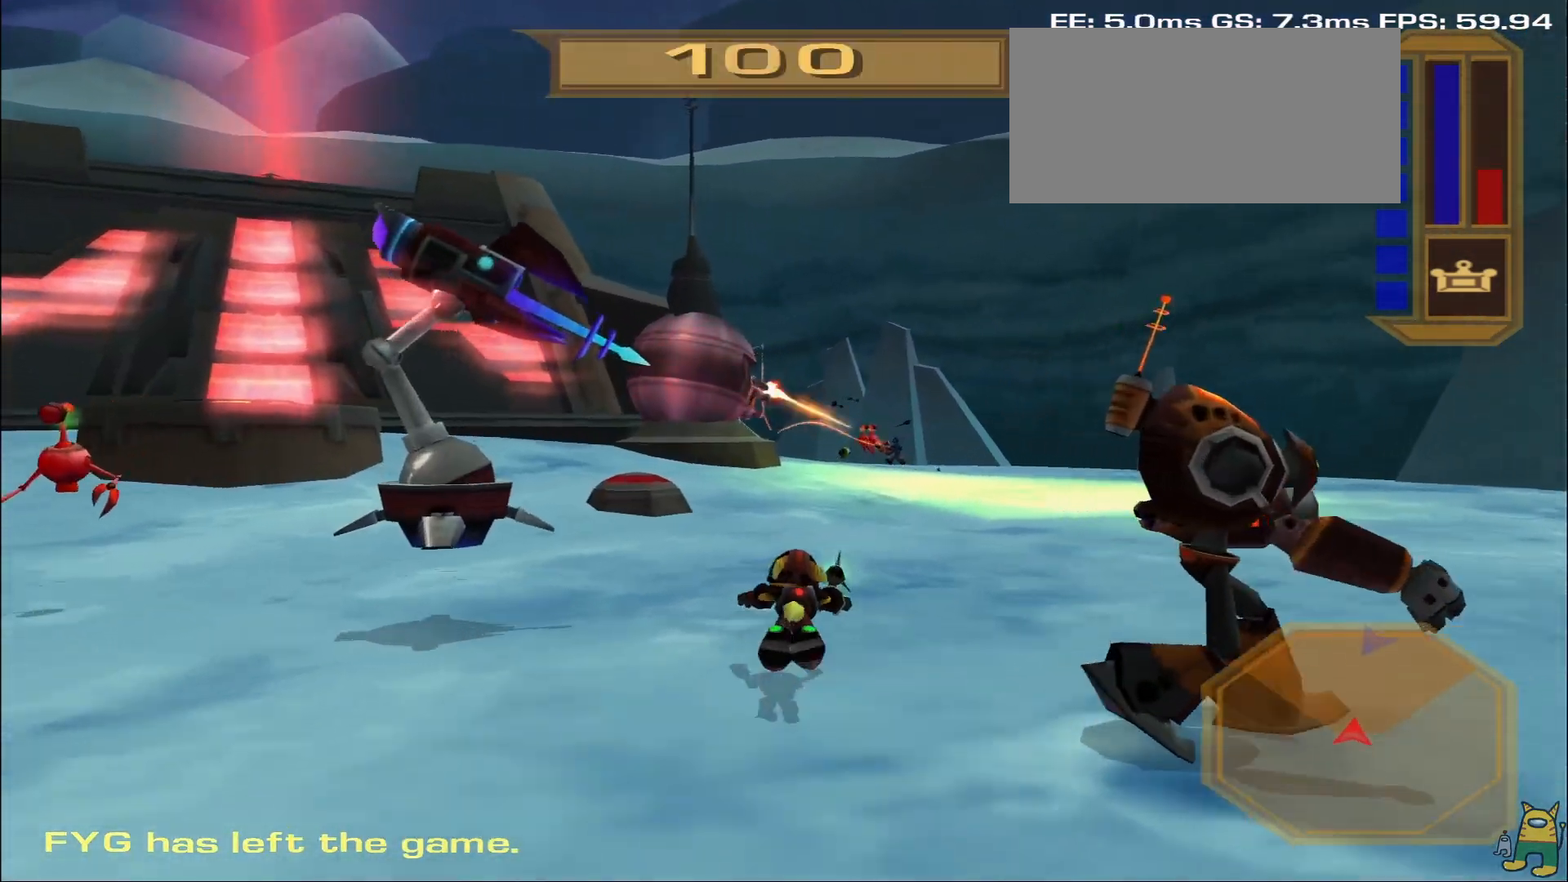
{"buttons": [], "left_stick": "right", "right_stick": "center", "events": [[50, "CROSS", "up"], [83, "R2", "up"], [217, "left_stick", "right"], [233, "right_stick", "down-right"], [383, "right_stick", "center"]]}
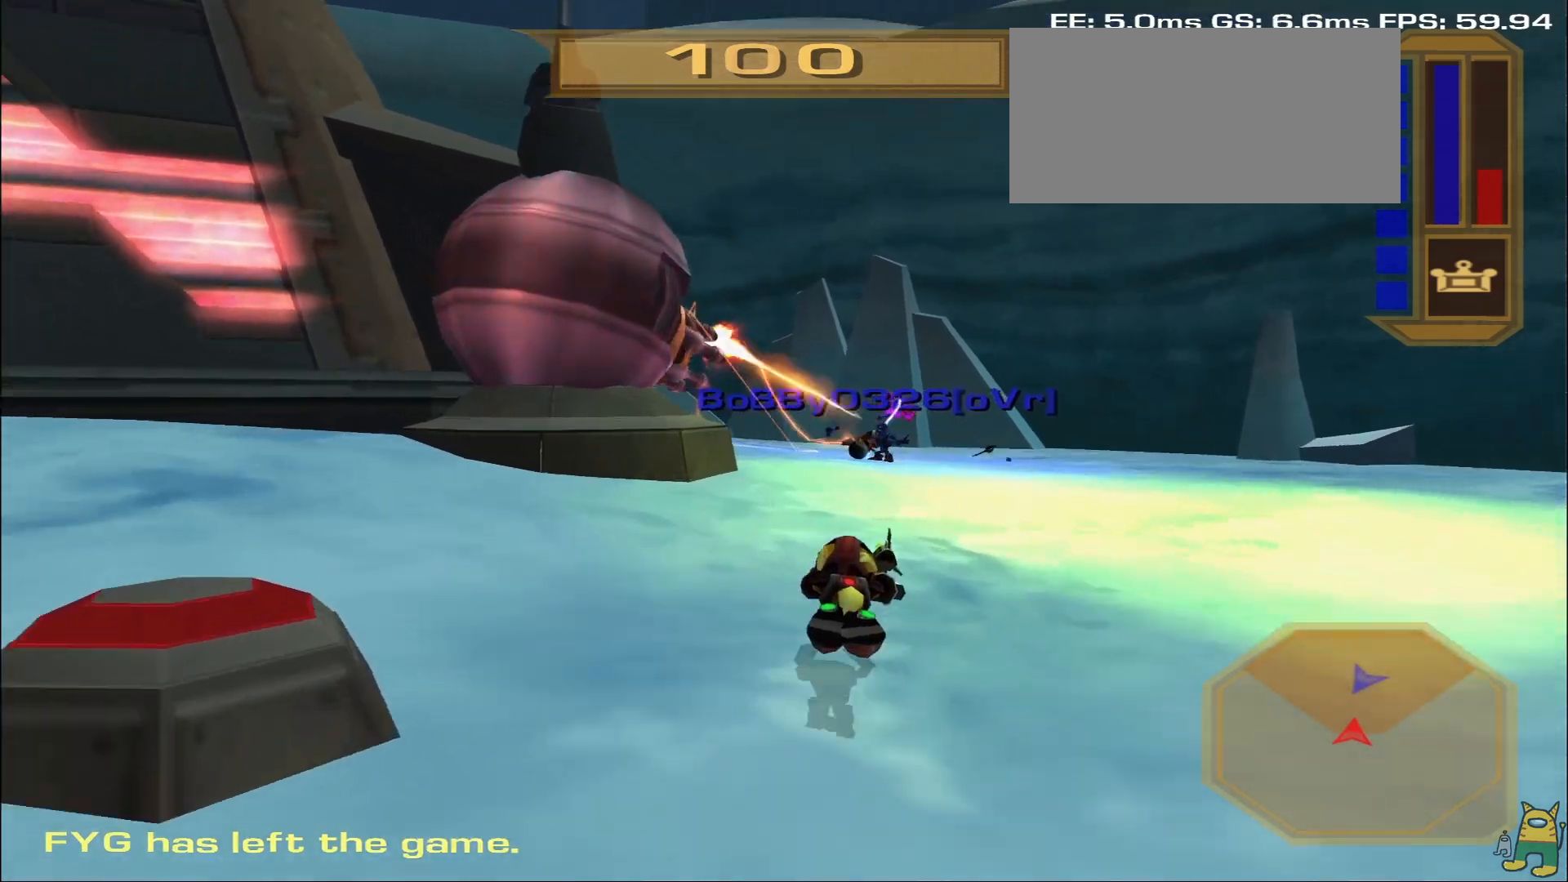
{"buttons": [], "left_stick": "up", "right_stick": "right", "events": [[50, "right_stick", "down-right"], [100, "L2", "down"], [333, "L2", "up"], [383, "left_stick", "up"], [433, "right_stick", "right"]]}
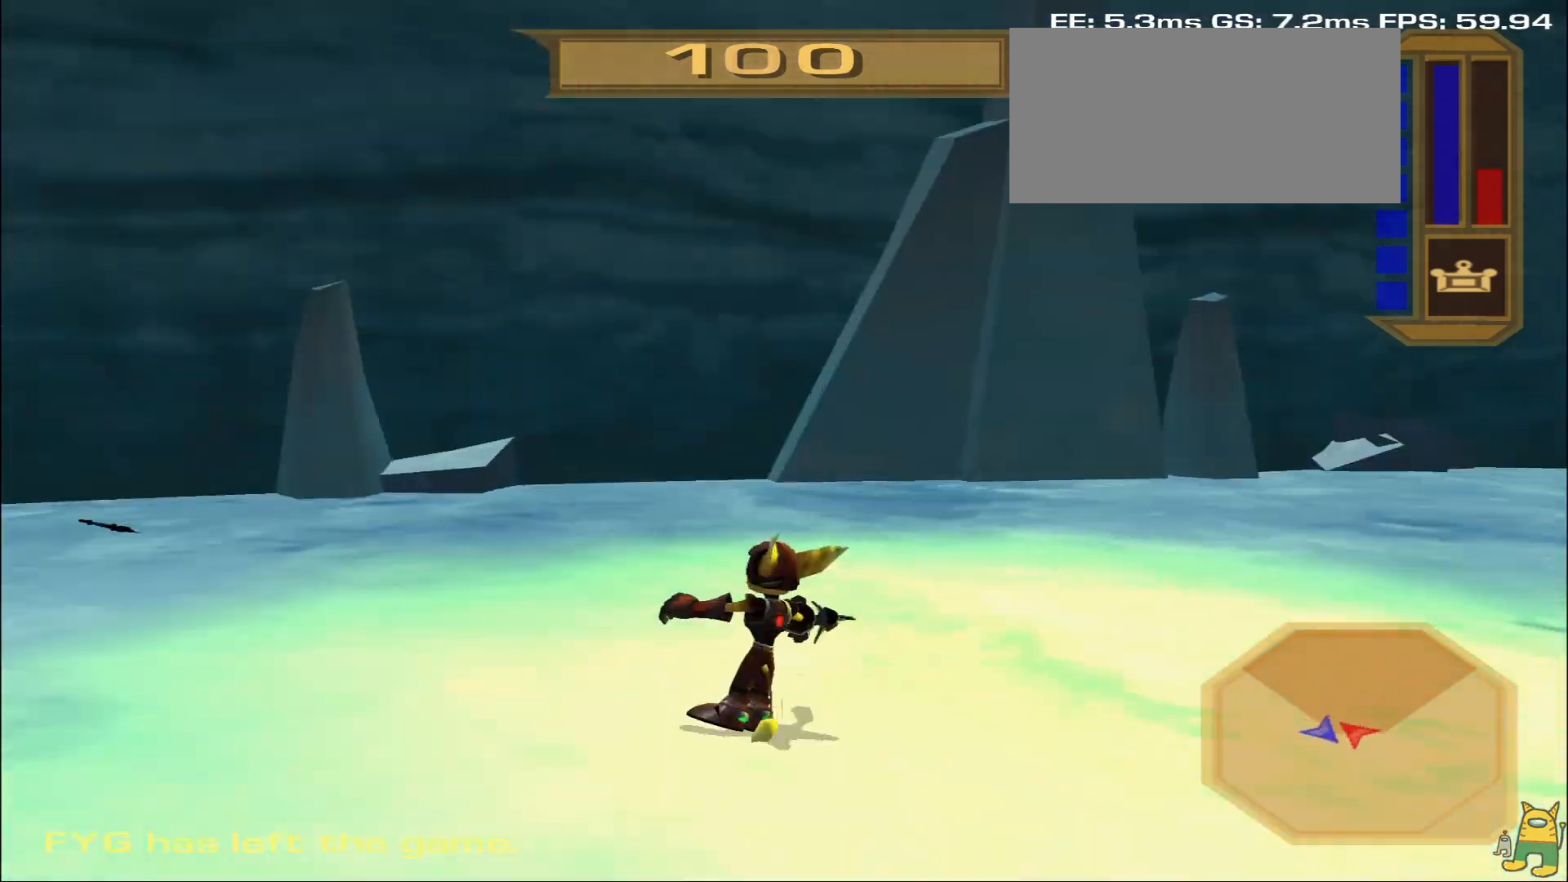
{"buttons": [], "left_stick": "up", "right_stick": "center", "events": [[50, "right_stick", "center"], [217, "right_stick", "right"], [333, "right_stick", "center"], [433, "R2", "down"], [483, "R2", "up"]]}
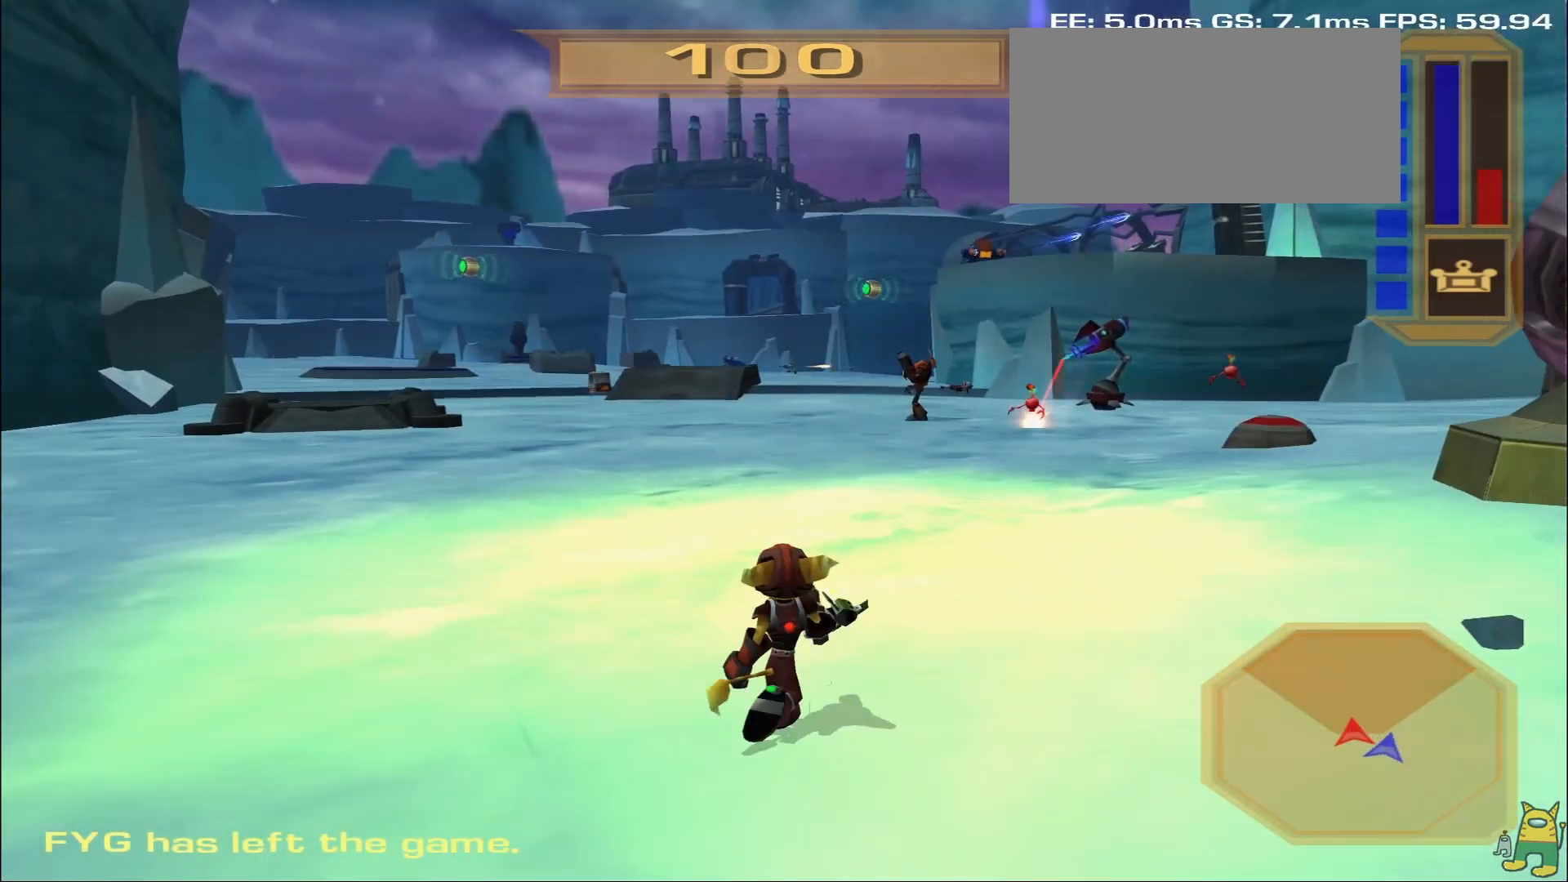
{"buttons": ["TRIANGLE"], "left_stick": "left", "right_stick": "center", "events": [[67, "R2", "down"], [133, "R2", "up"], [133, "left_stick", "up-left"], [183, "R2", "down"], [300, "left_stick", "left"], [317, "R2", "up"], [467, "TRIANGLE", "down"]]}
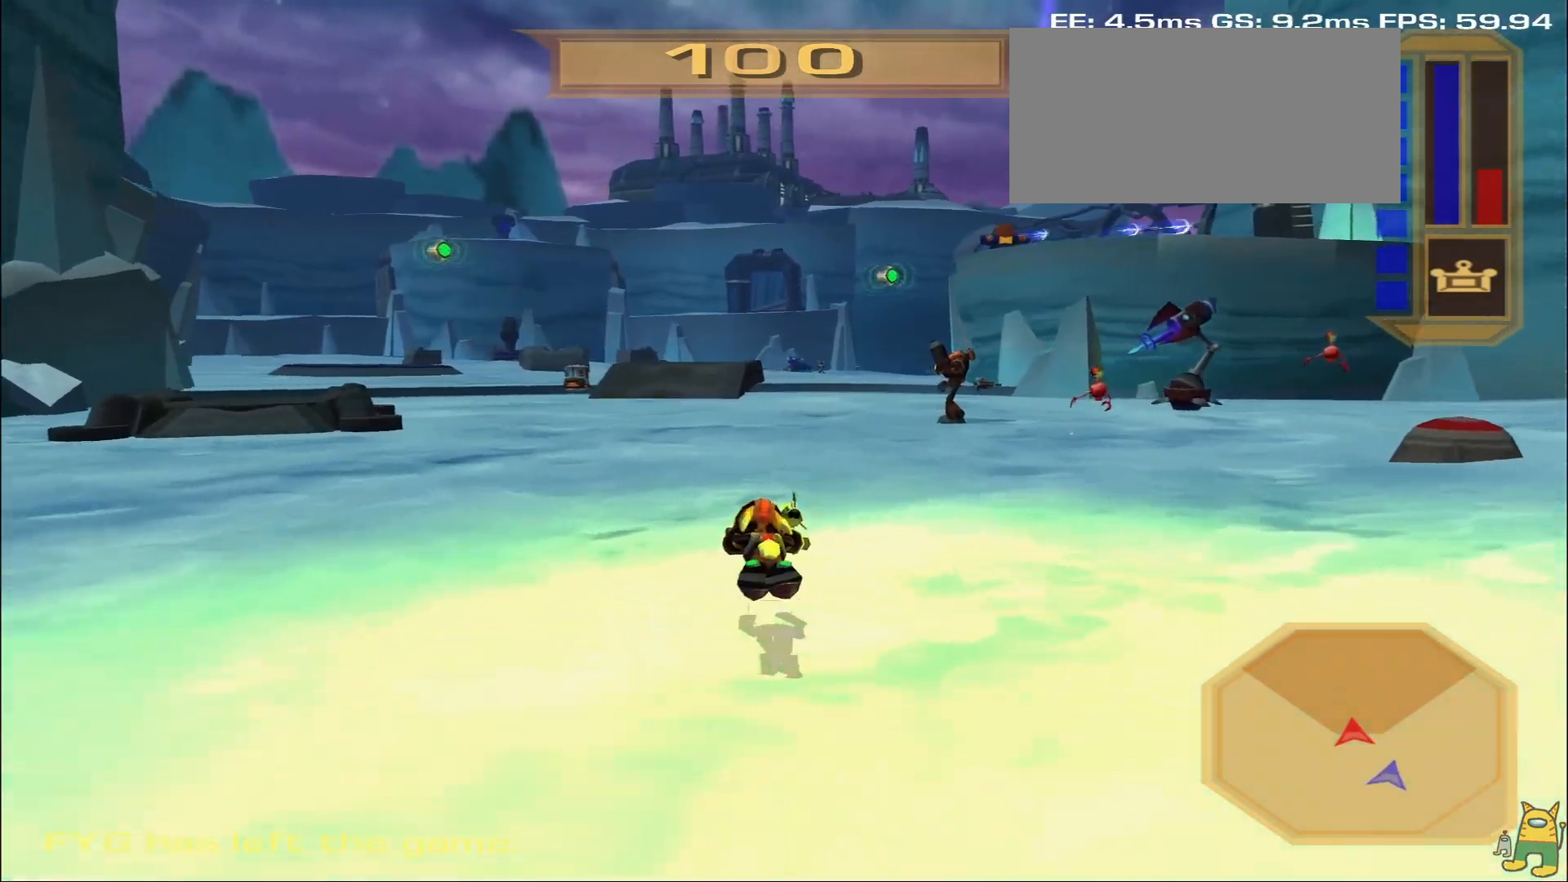
{"buttons": [], "left_stick": "down", "right_stick": "center", "events": [[67, "left_stick", "center"], [100, "R2", "down"], [250, "left_stick", "down"], [500, "R2", "up"], [500, "TRIANGLE", "up"]]}
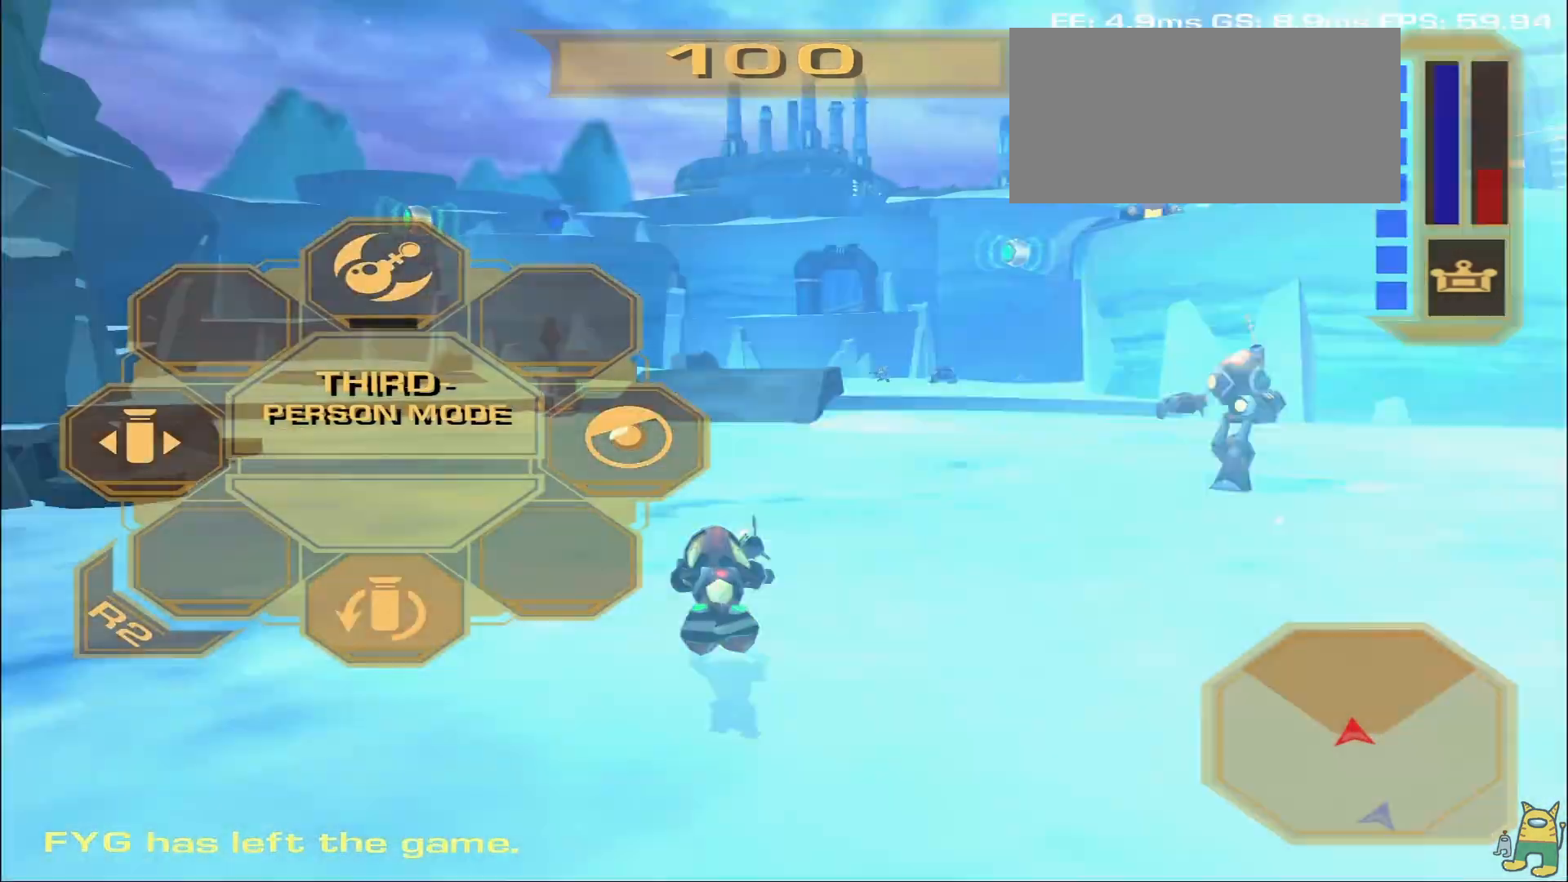
{"buttons": [], "left_stick": "up", "right_stick": "center", "events": [[17, "TRIANGLE", "down"], [33, "TRIANGLE", "up"], [83, "left_stick", "center"], [467, "left_stick", "up"]]}
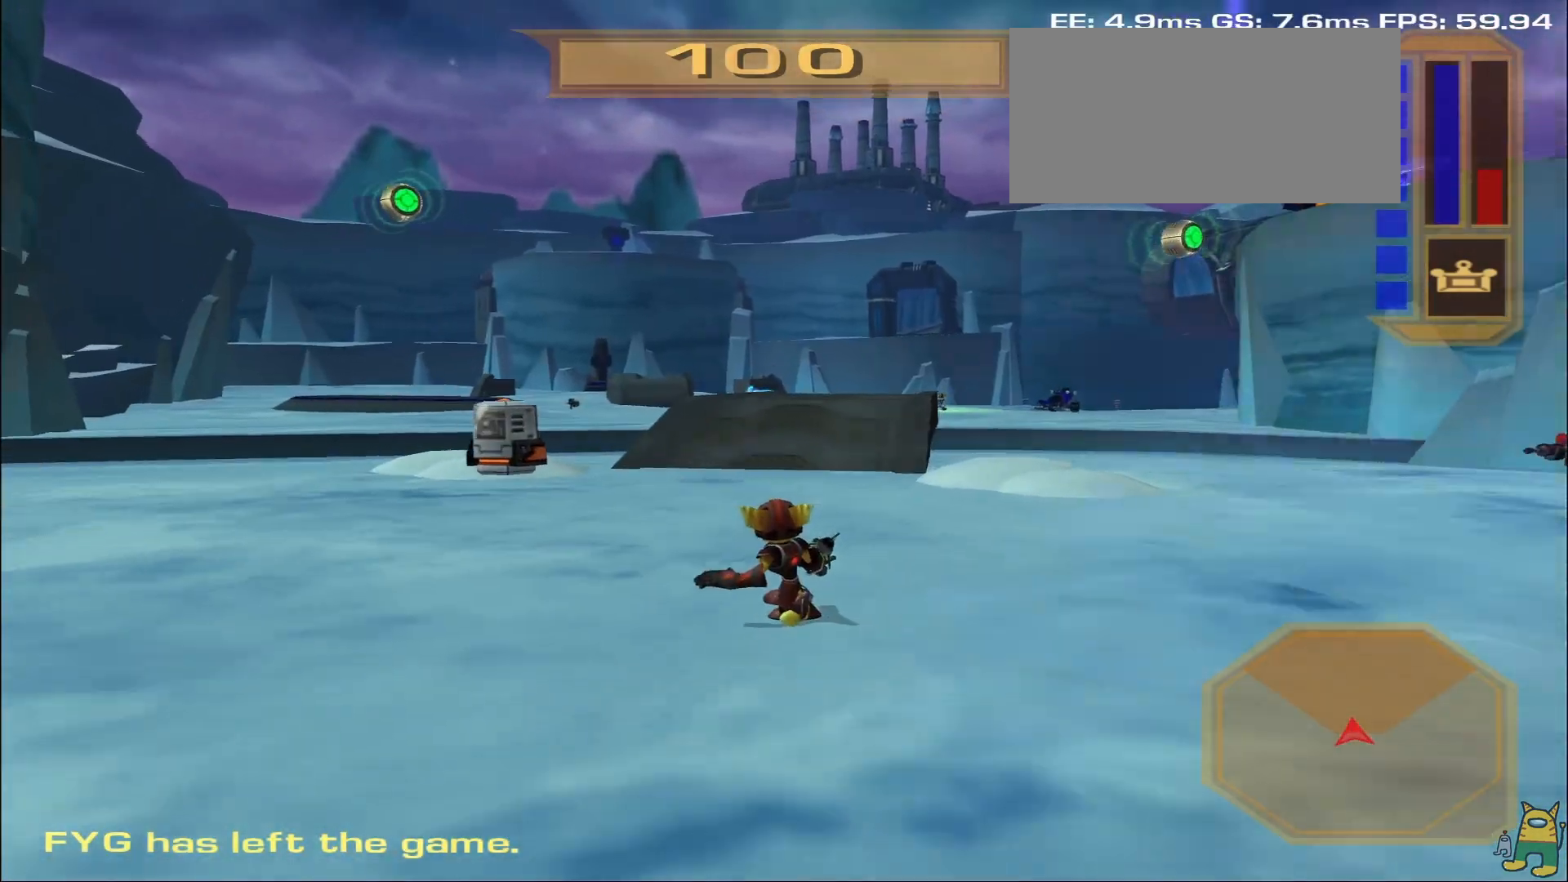
{"buttons": [], "left_stick": "up", "right_stick": "center", "events": []}
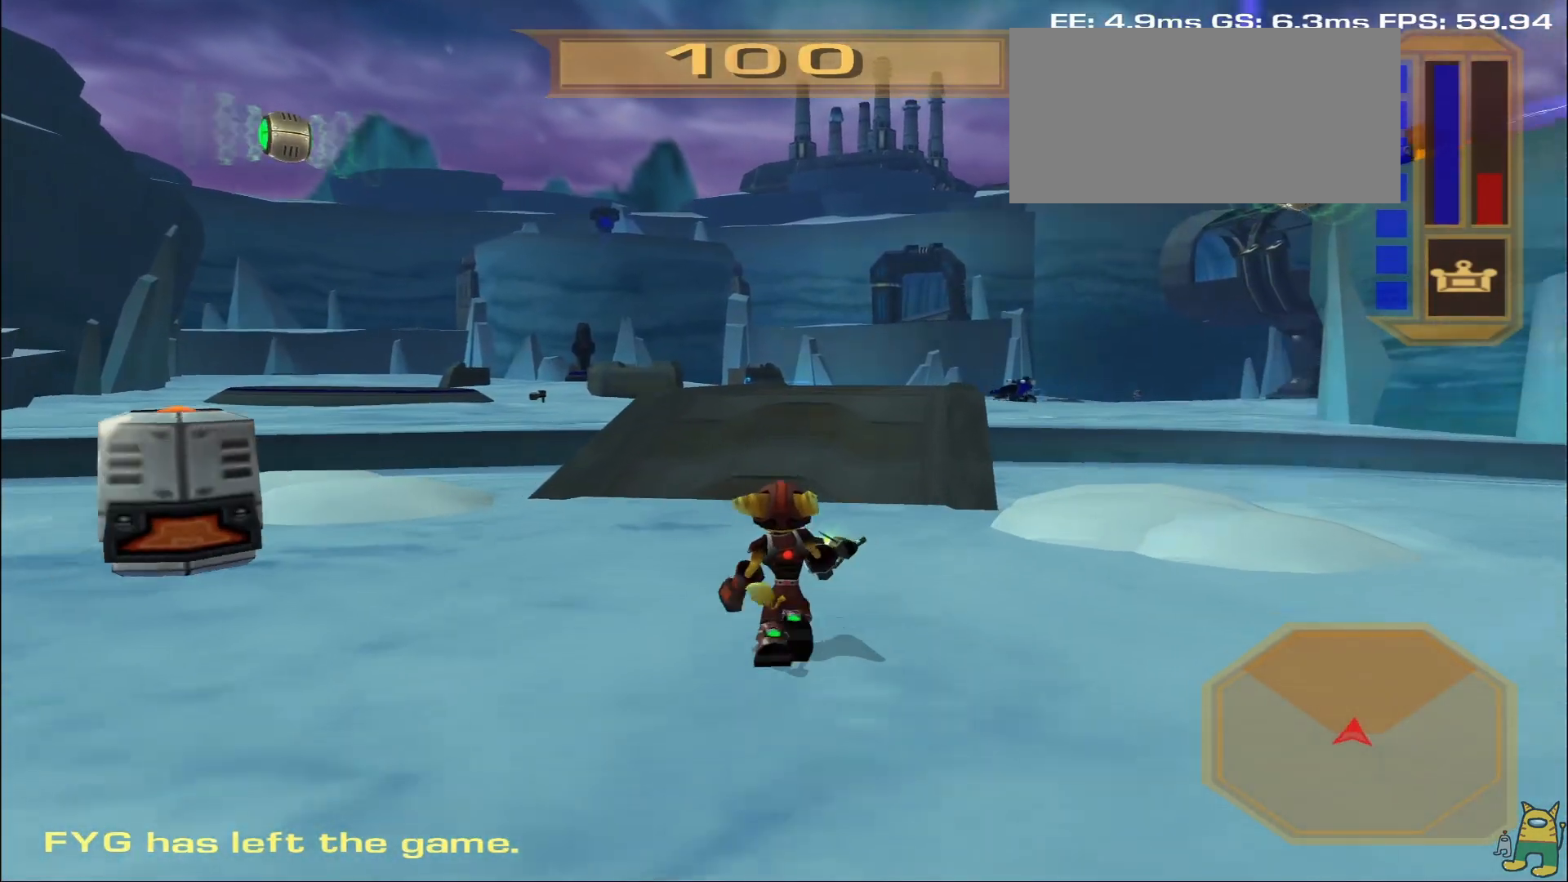
{"buttons": ["R1"], "left_stick": "up", "right_stick": "center", "events": [[50, "R1", "down"], [167, "R1", "up"], [217, "R1", "down"], [333, "R1", "up"], [367, "R1", "down"]]}
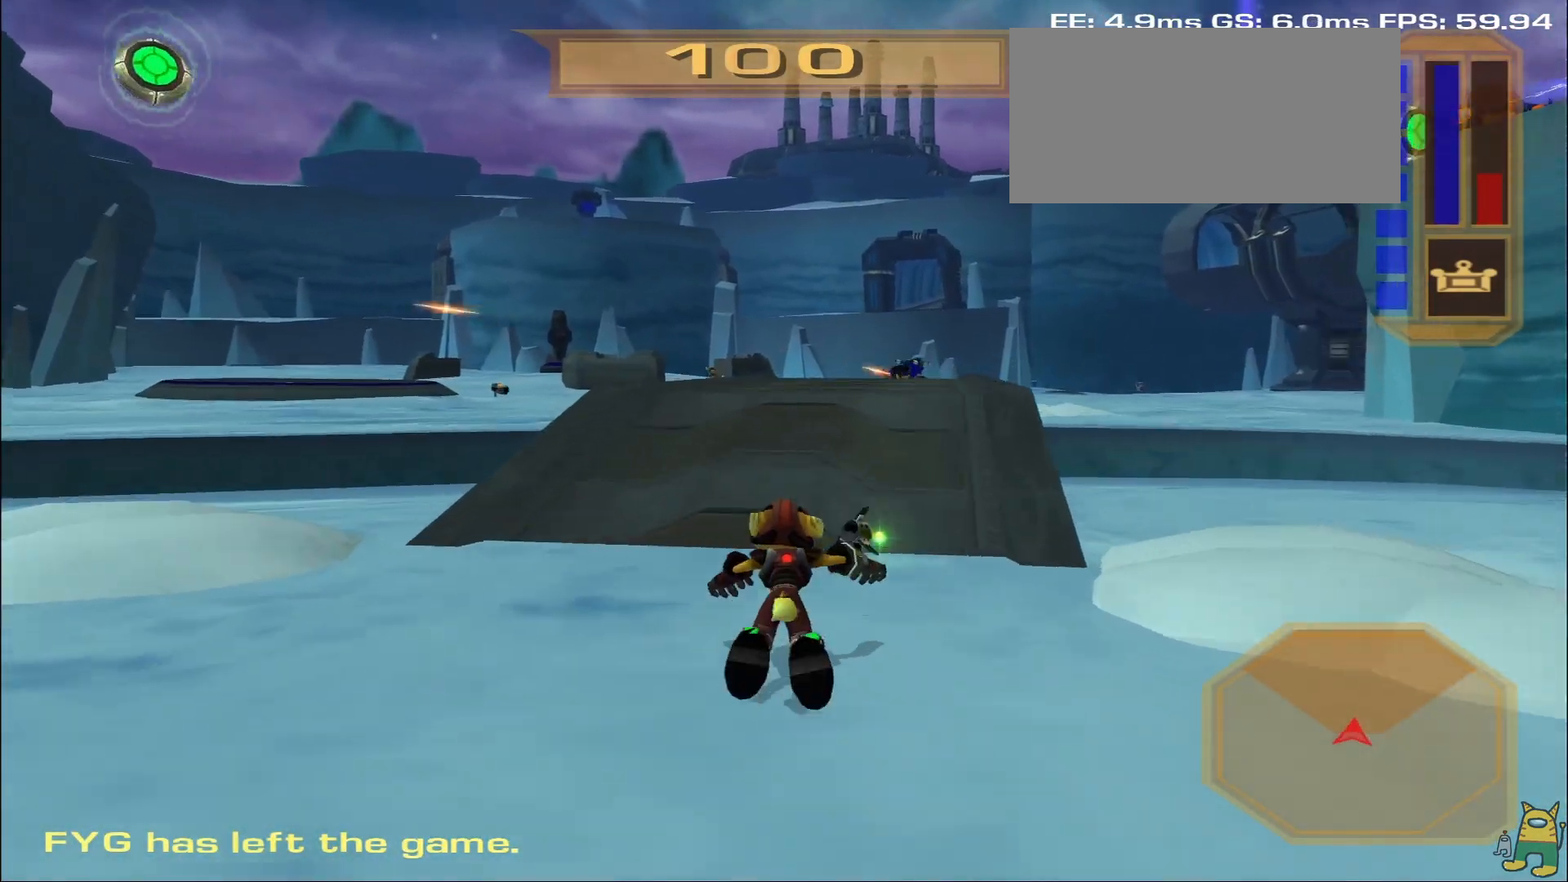
{"buttons": [], "left_stick": "up-right", "right_stick": "center", "events": [[17, "R1", "up"], [183, "left_stick", "right"], [200, "L1", "down"], [367, "L1", "up"], [400, "left_stick", "up-right"]]}